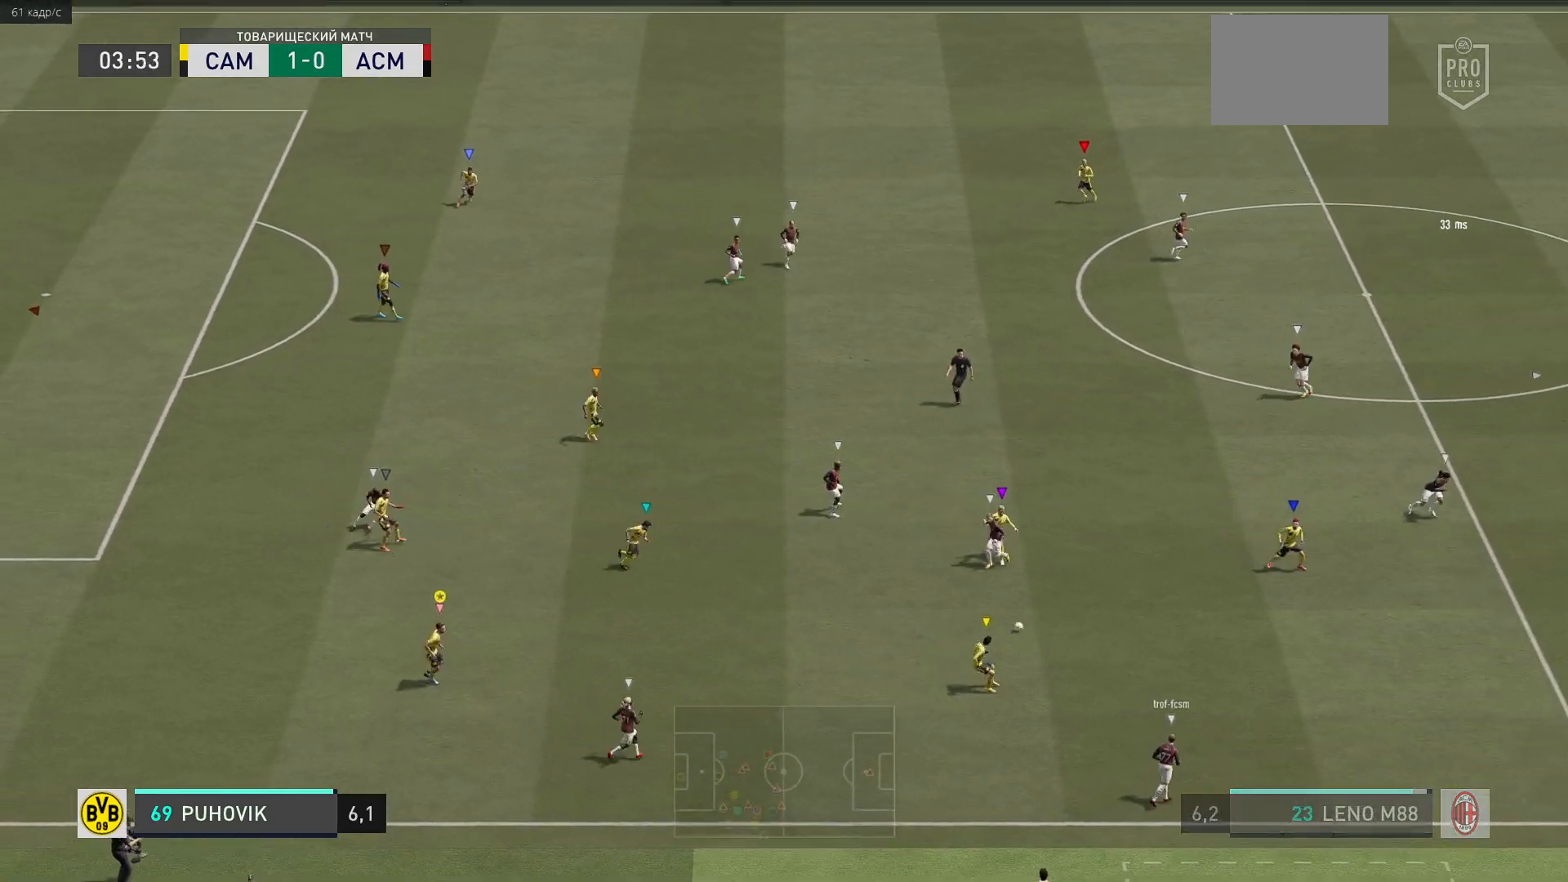
Gameplay with a controller (Xbox layout); each line is a JSON object with the inputs held at the frame after it. "events" lists button and stick changes between this image and that frame as [ms after this image, input, new state], when the widget could be followed in between. Not read: L3 R3.
{"buttons": ["L2", "R2"], "left_stick": "up", "right_stick": "center", "events": [[33, "R2", "up"], [133, "R2", "down"], [217, "left_stick", "up"]]}
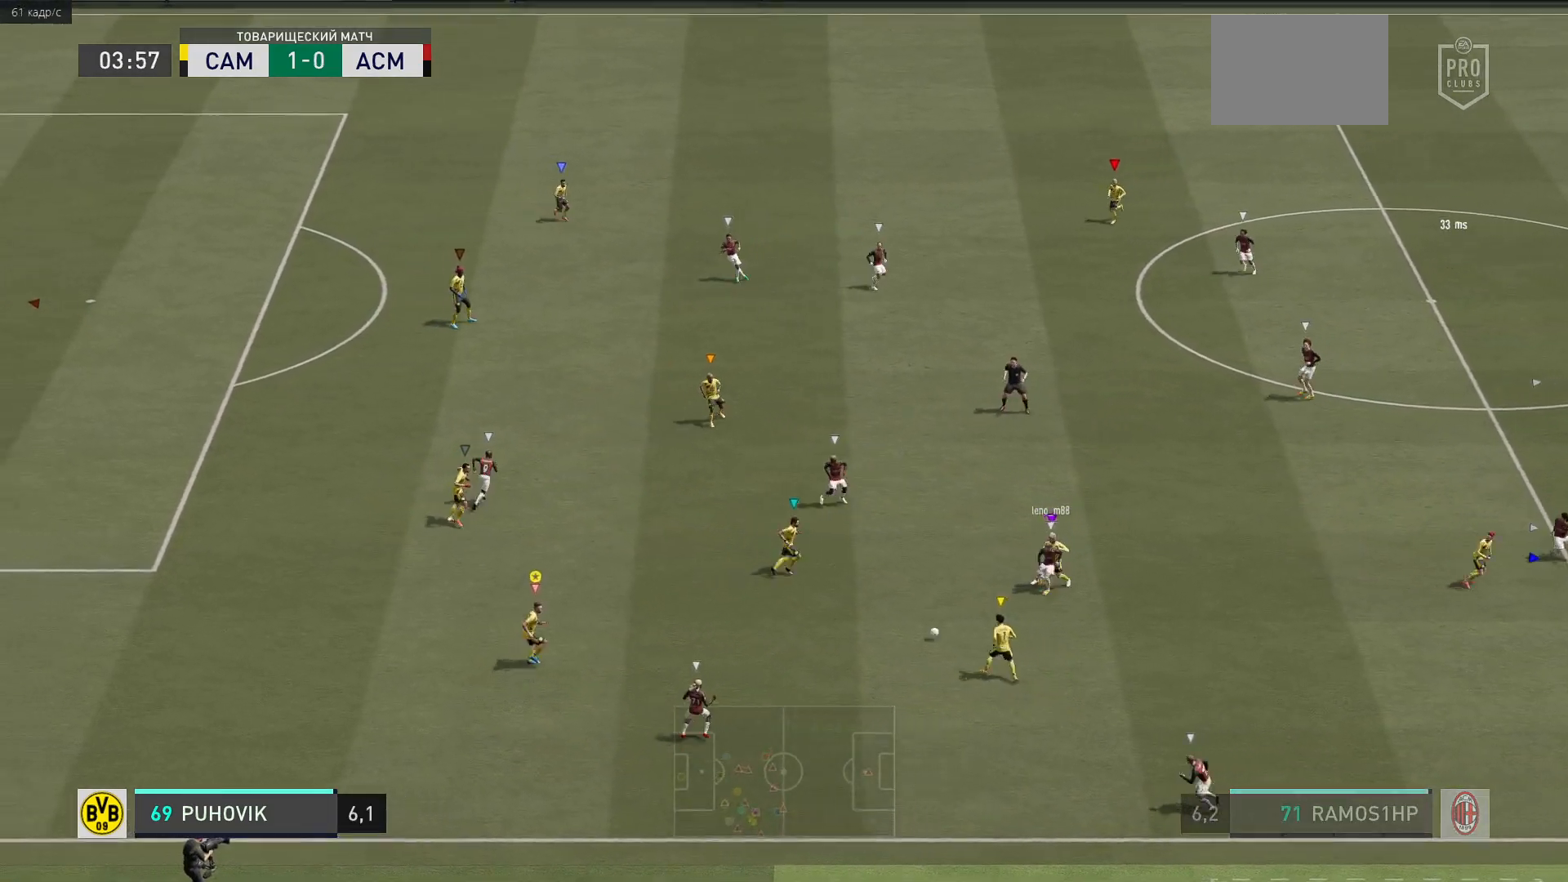
{"buttons": ["L2", "R2"], "left_stick": "up-right", "right_stick": "center", "events": [[200, "R2", "up"], [367, "R2", "down"], [433, "left_stick", "up-right"]]}
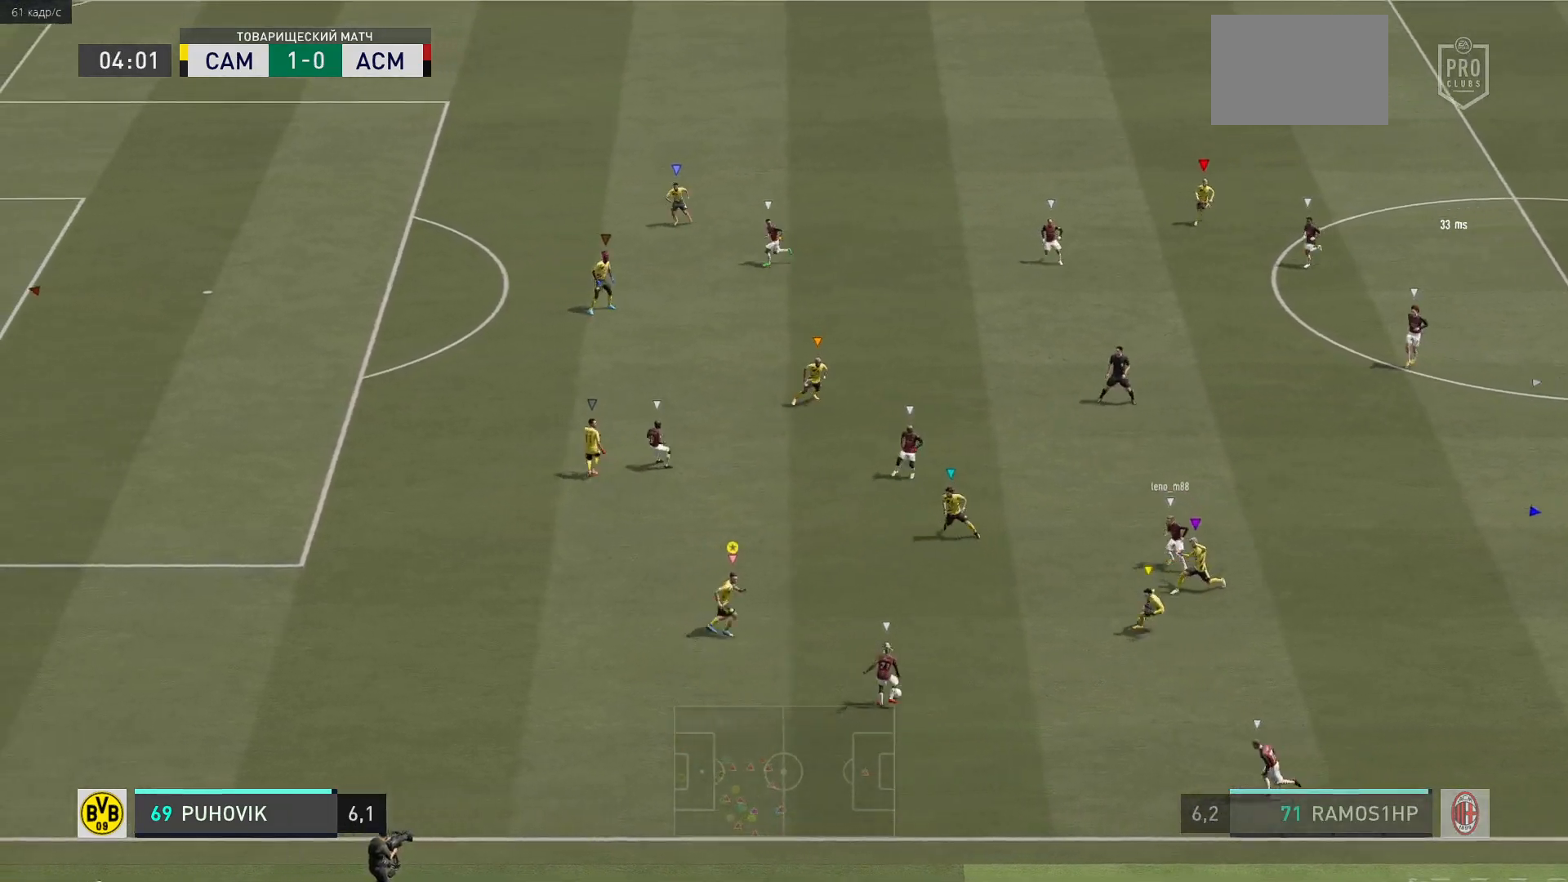
{"buttons": ["L2", "R2"], "left_stick": "down-left", "right_stick": "center", "events": [[67, "left_stick", "down-right"], [367, "left_stick", "down"], [500, "left_stick", "down-left"]]}
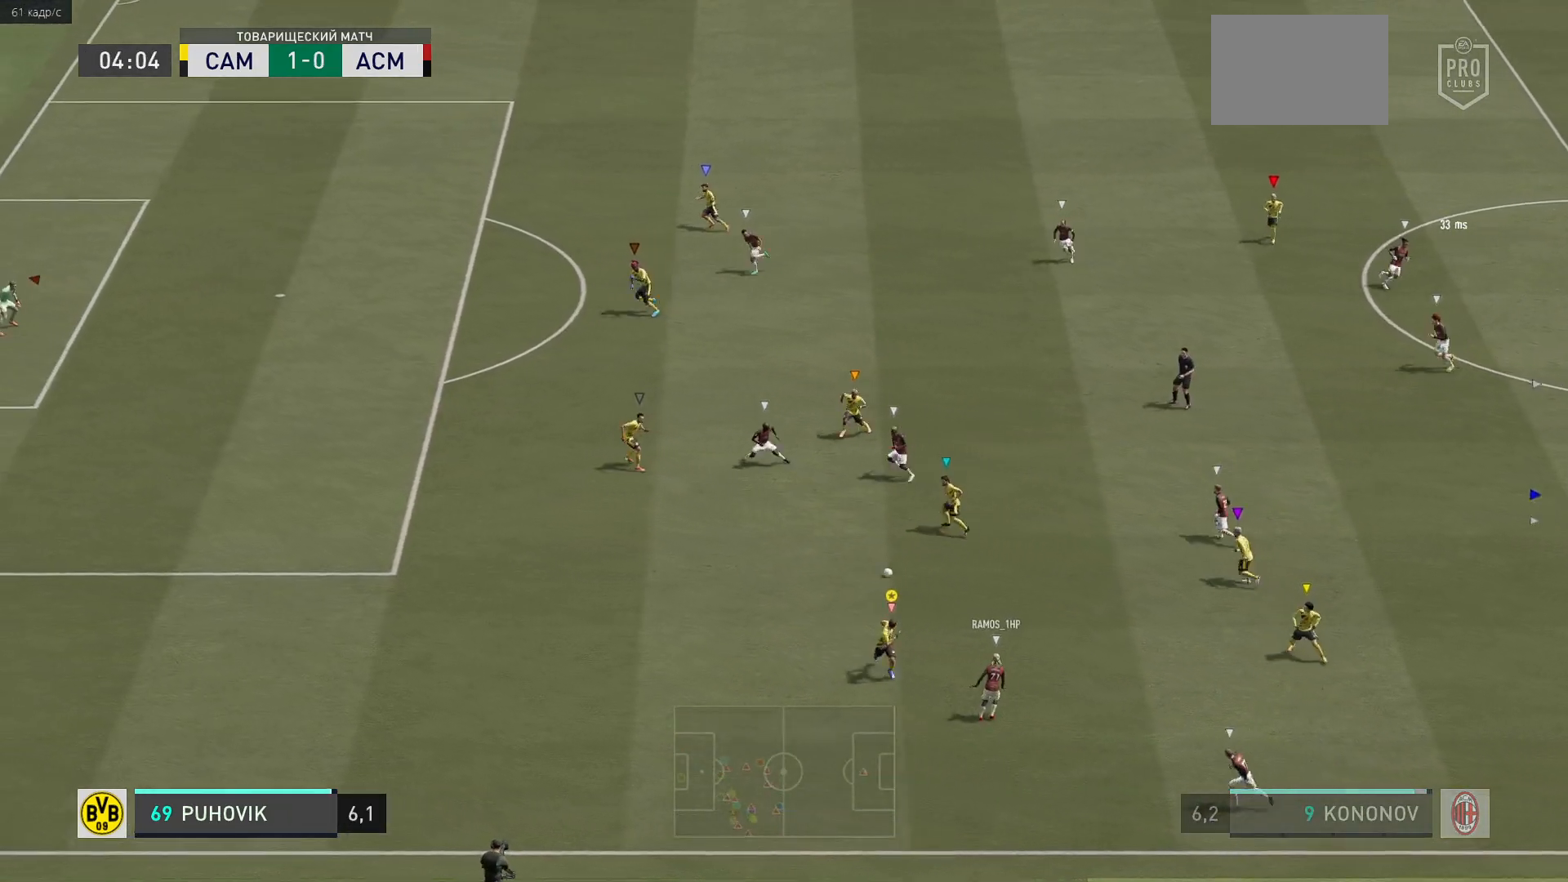
{"buttons": ["L2", "R2"], "left_stick": "left", "right_stick": "center", "events": [[100, "left_stick", "left"]]}
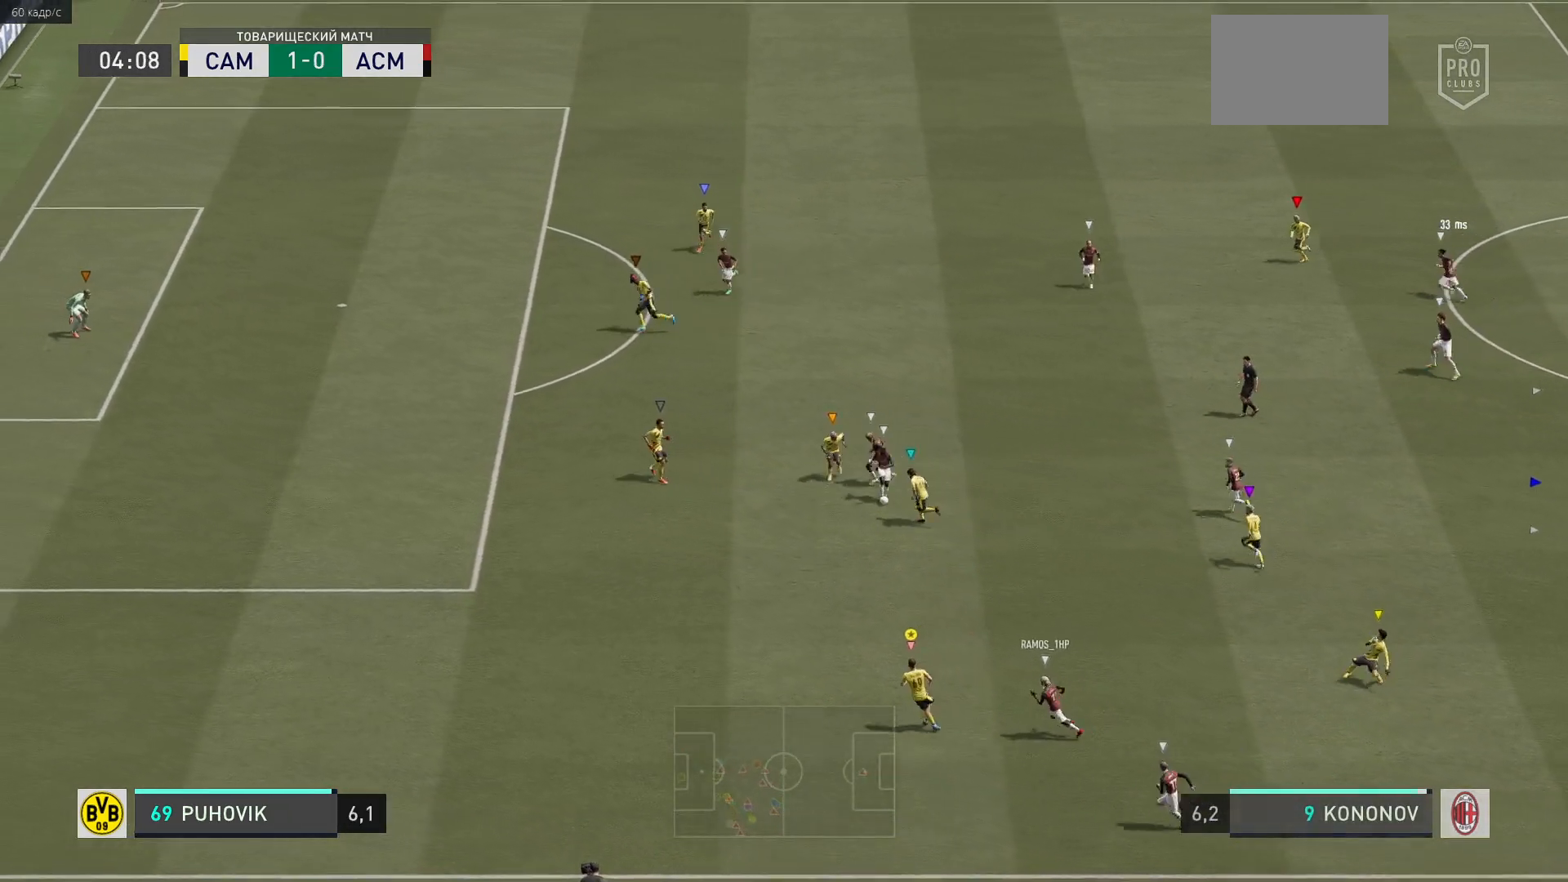
{"buttons": ["R2"], "left_stick": "up-left", "right_stick": "center", "events": [[67, "L2", "up"], [450, "left_stick", "up-left"]]}
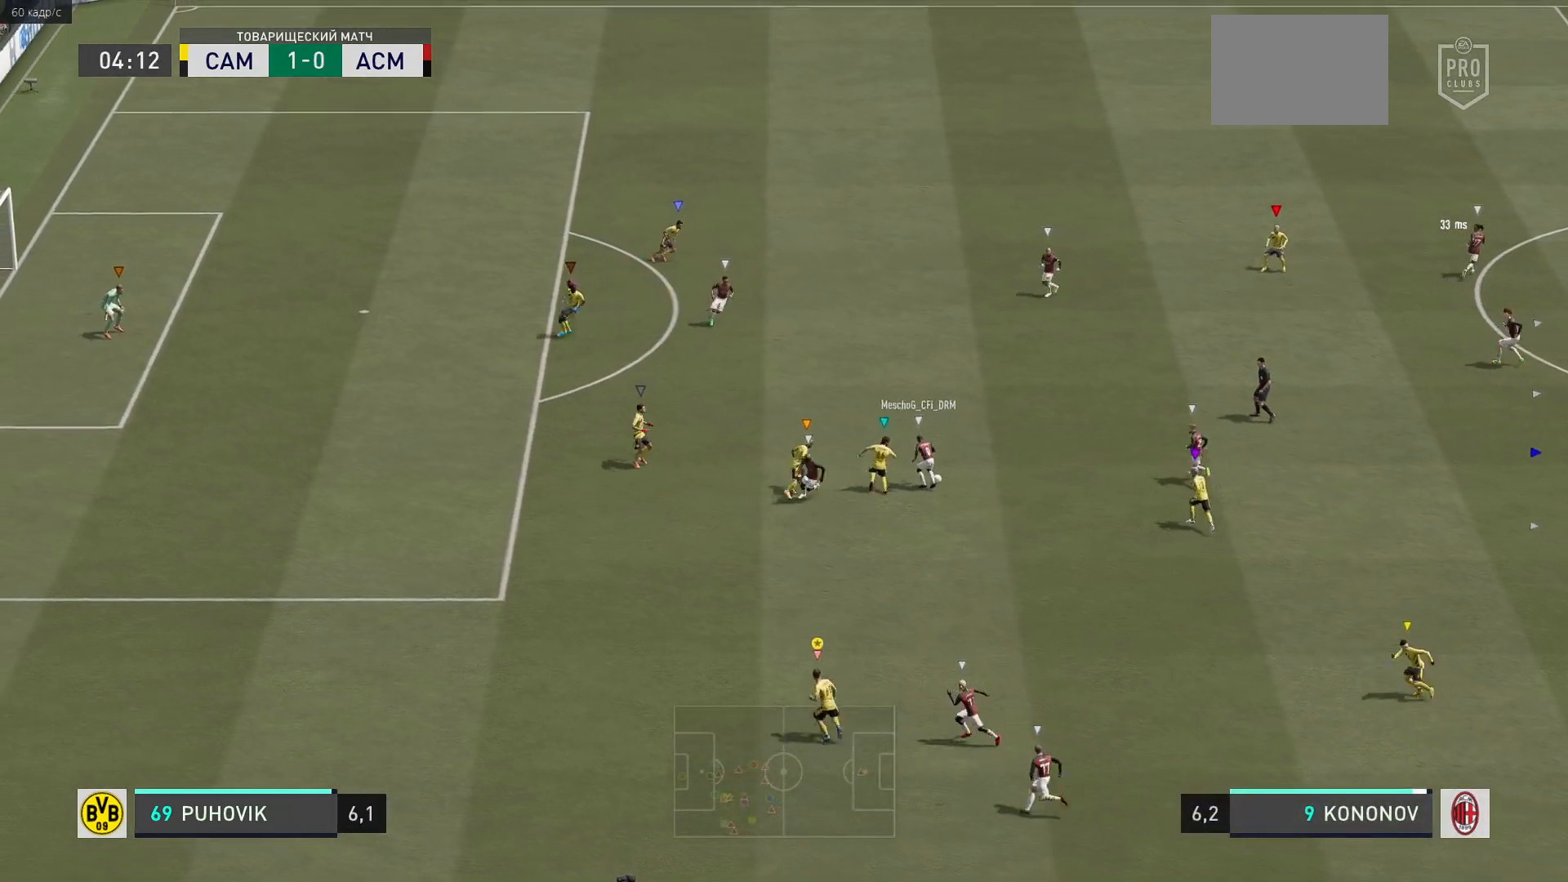
{"buttons": ["R2"], "left_stick": "up-left", "right_stick": "center", "events": []}
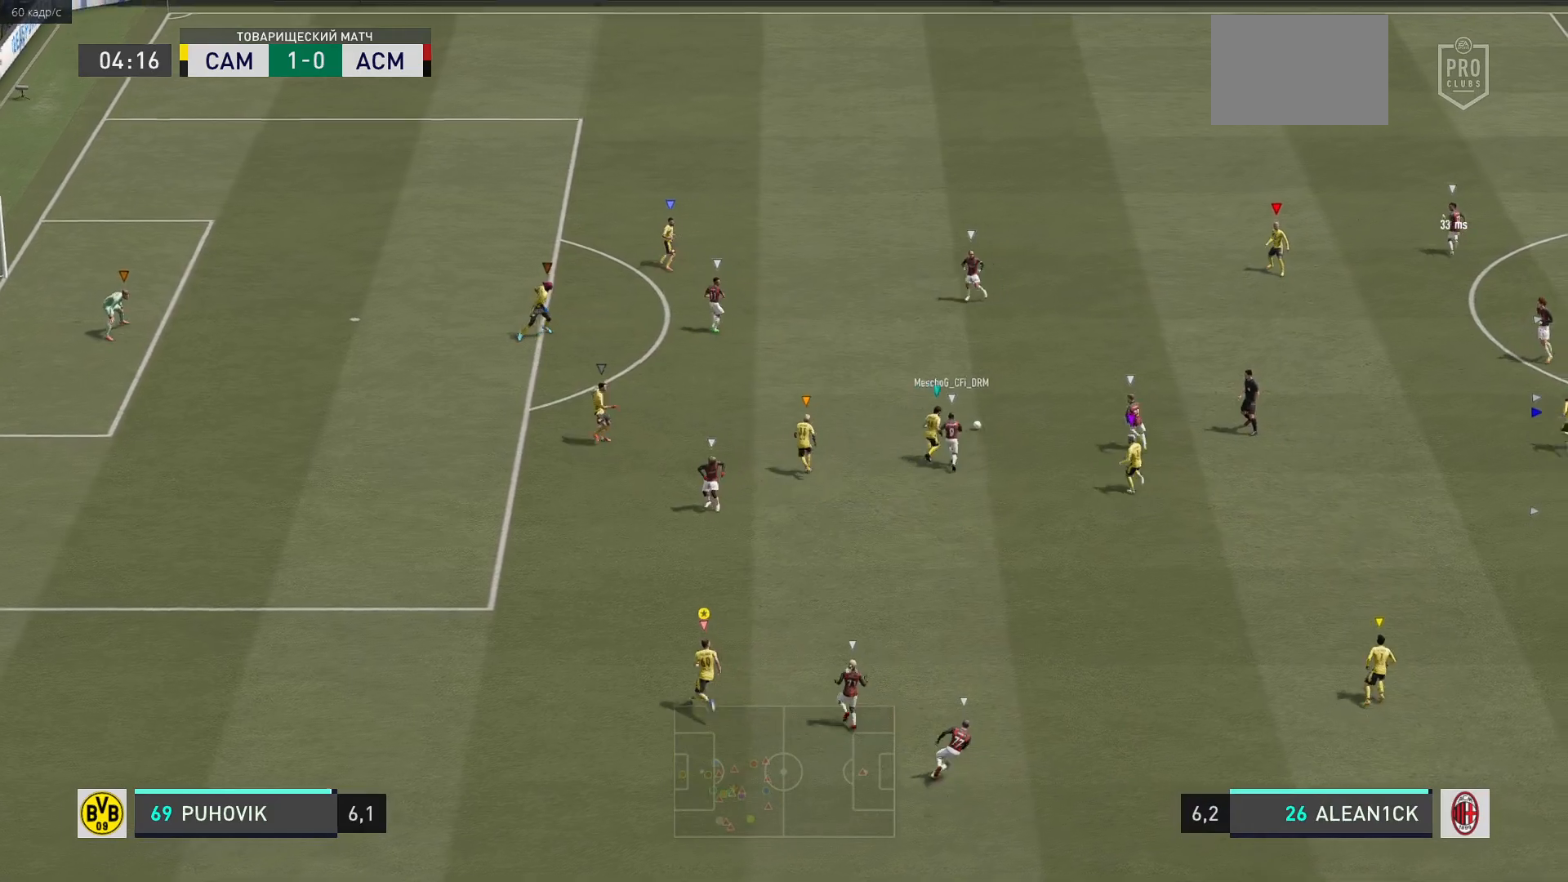
{"buttons": ["R2"], "left_stick": "up", "right_stick": "center", "events": [[17, "left_stick", "up"]]}
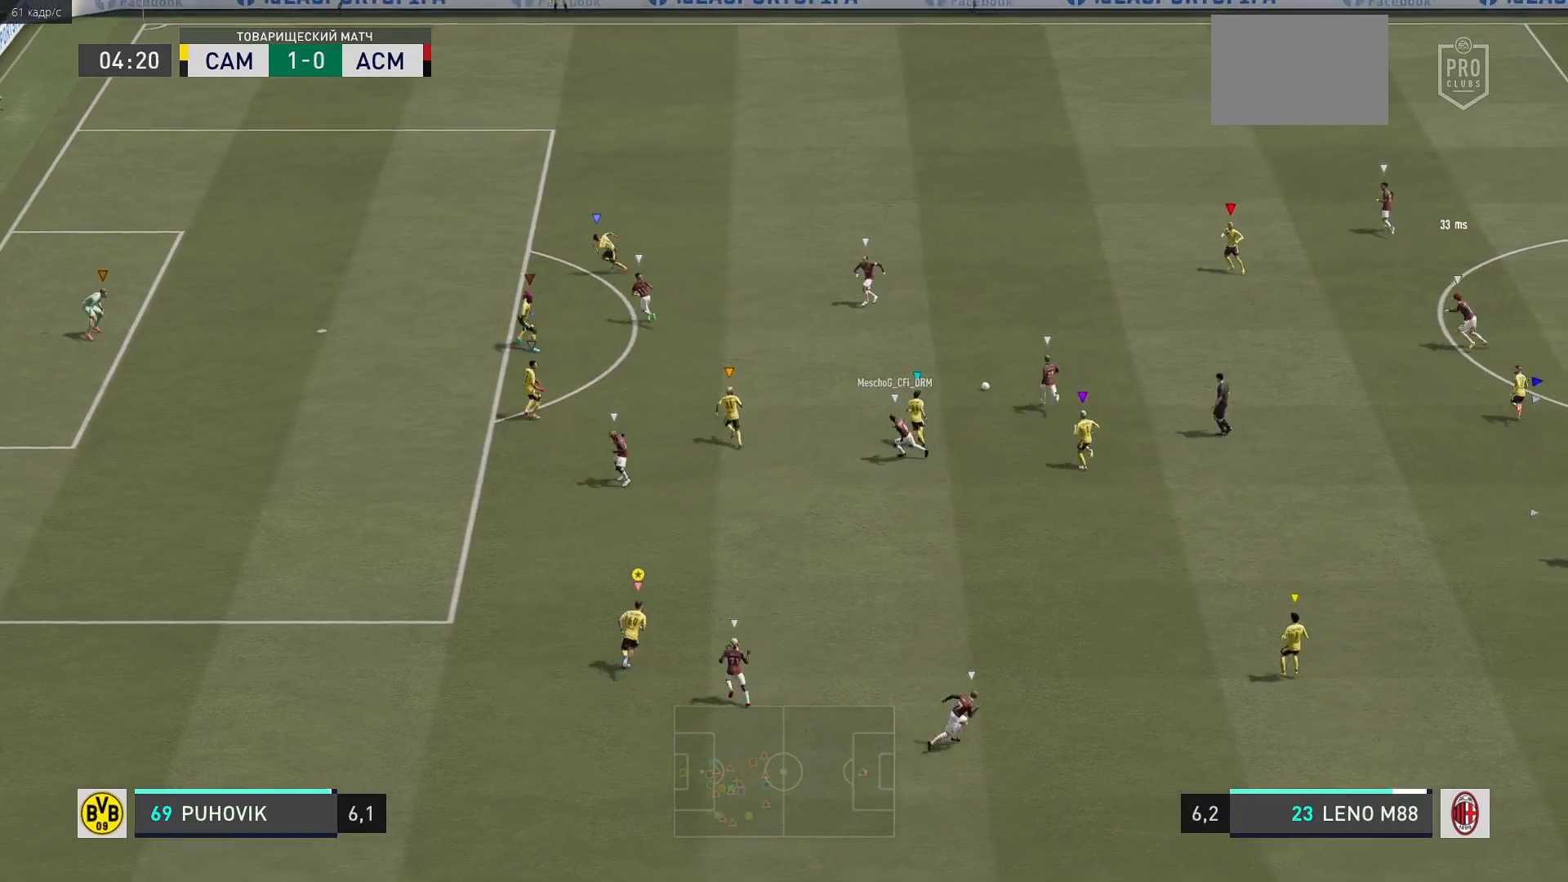
{"buttons": ["R2"], "left_stick": "up-left", "right_stick": "center", "events": [[450, "left_stick", "up-left"]]}
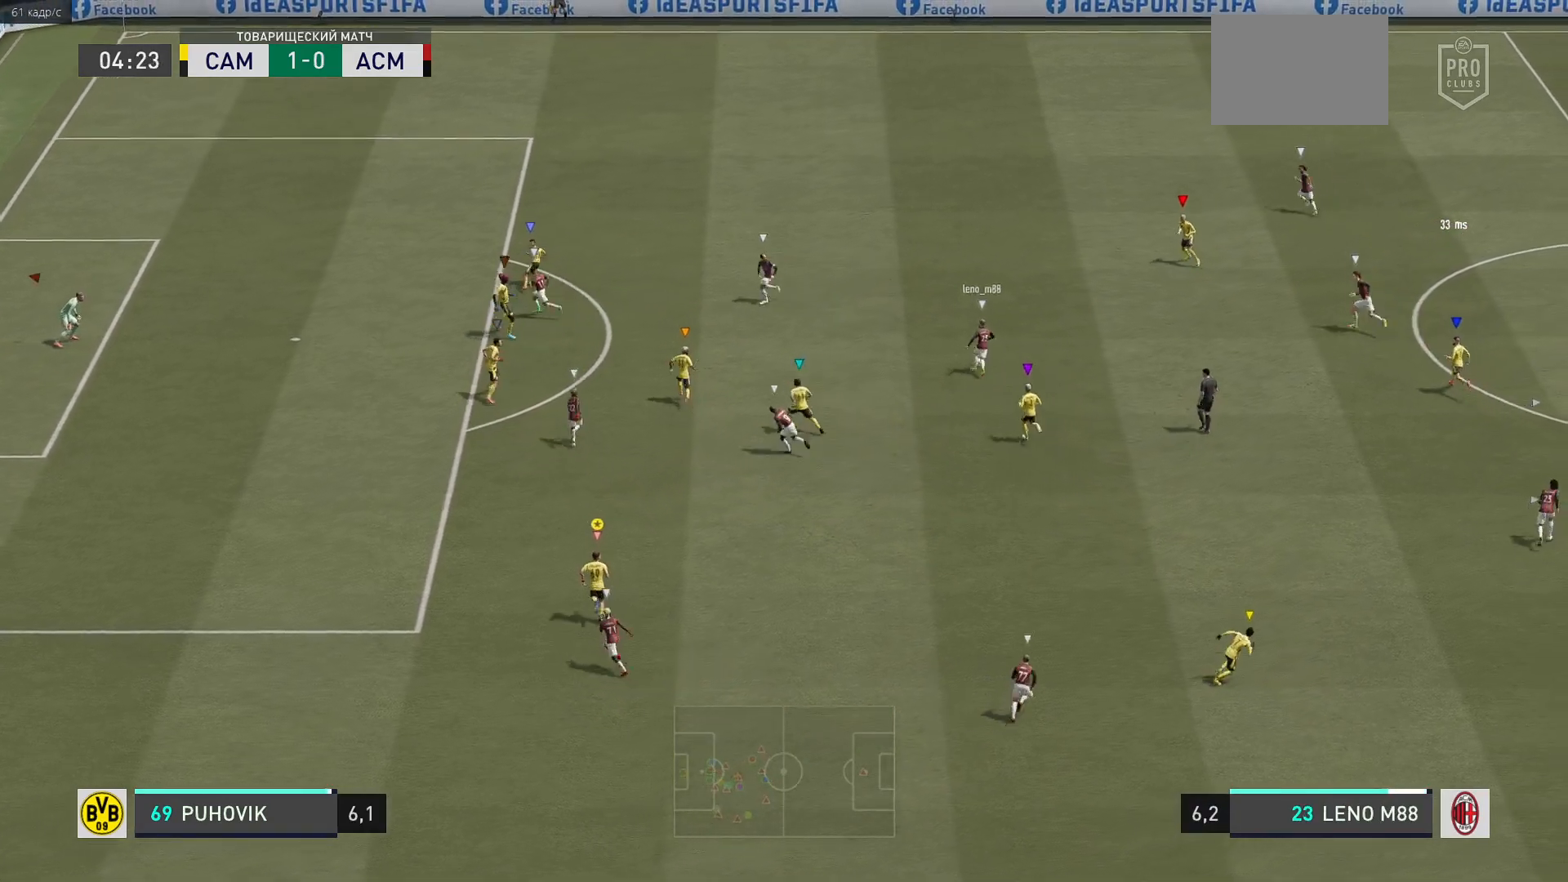
{"buttons": ["R2"], "left_stick": "up-left", "right_stick": "center", "events": []}
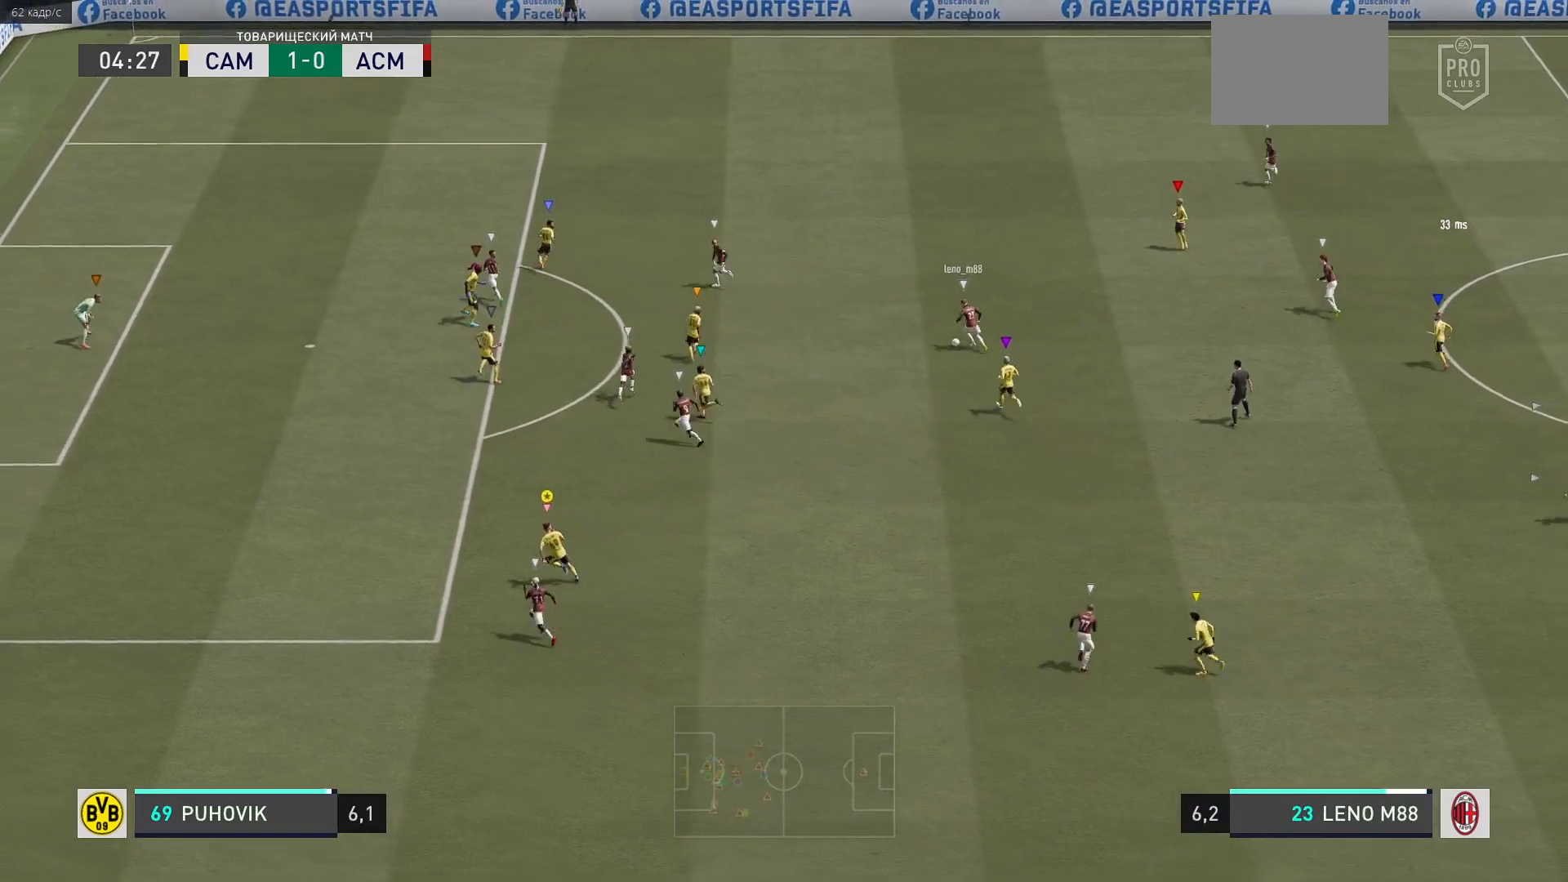
{"buttons": ["R2"], "left_stick": "up-left", "right_stick": "center", "events": []}
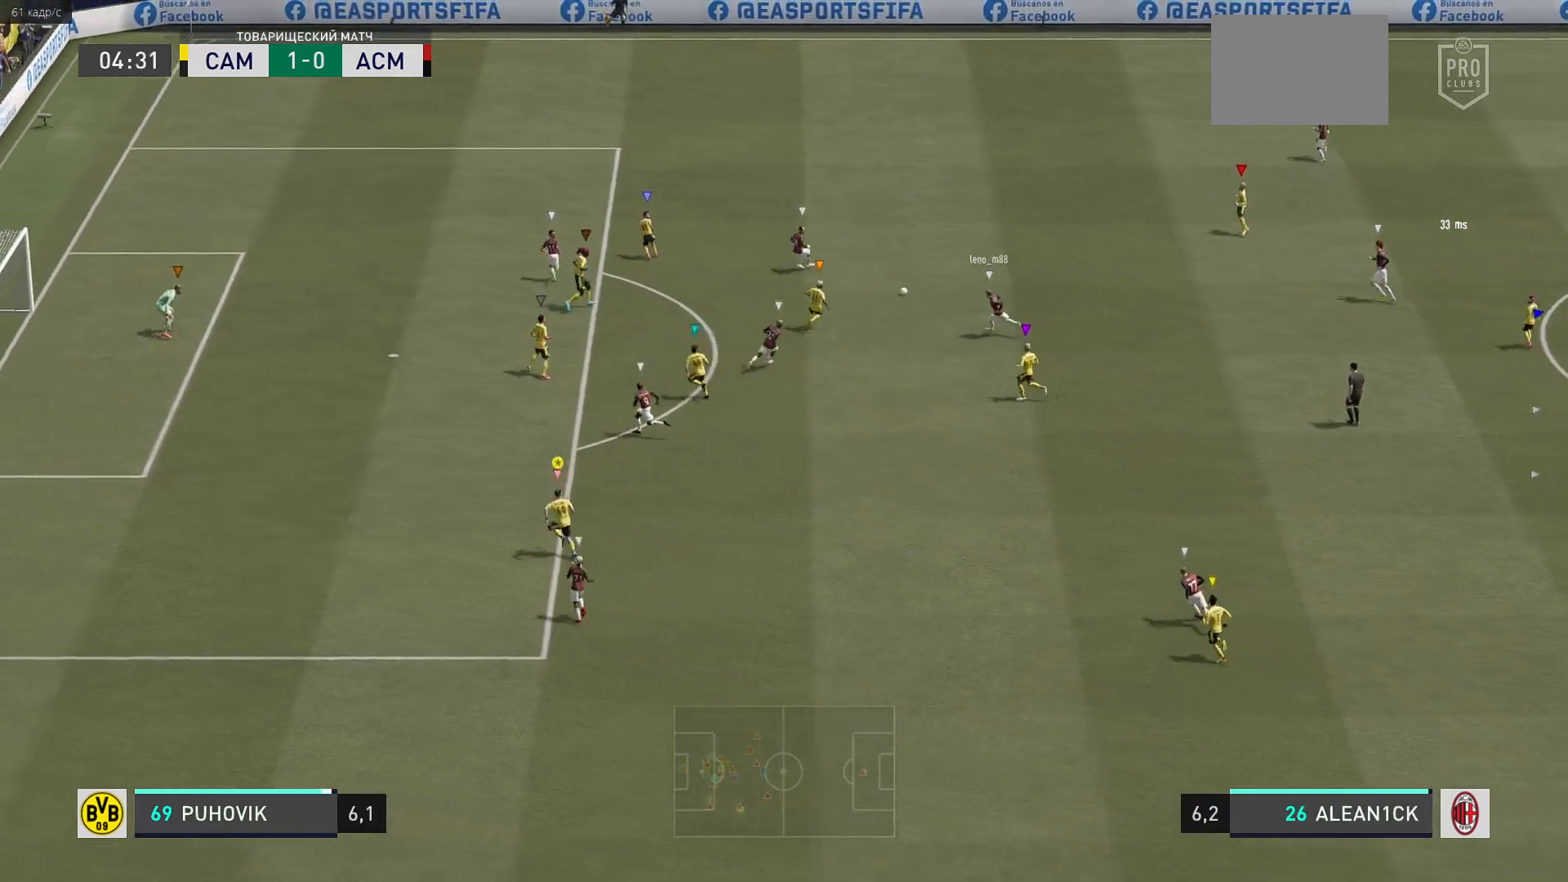
{"buttons": ["R2"], "left_stick": "up-left", "right_stick": "center", "events": []}
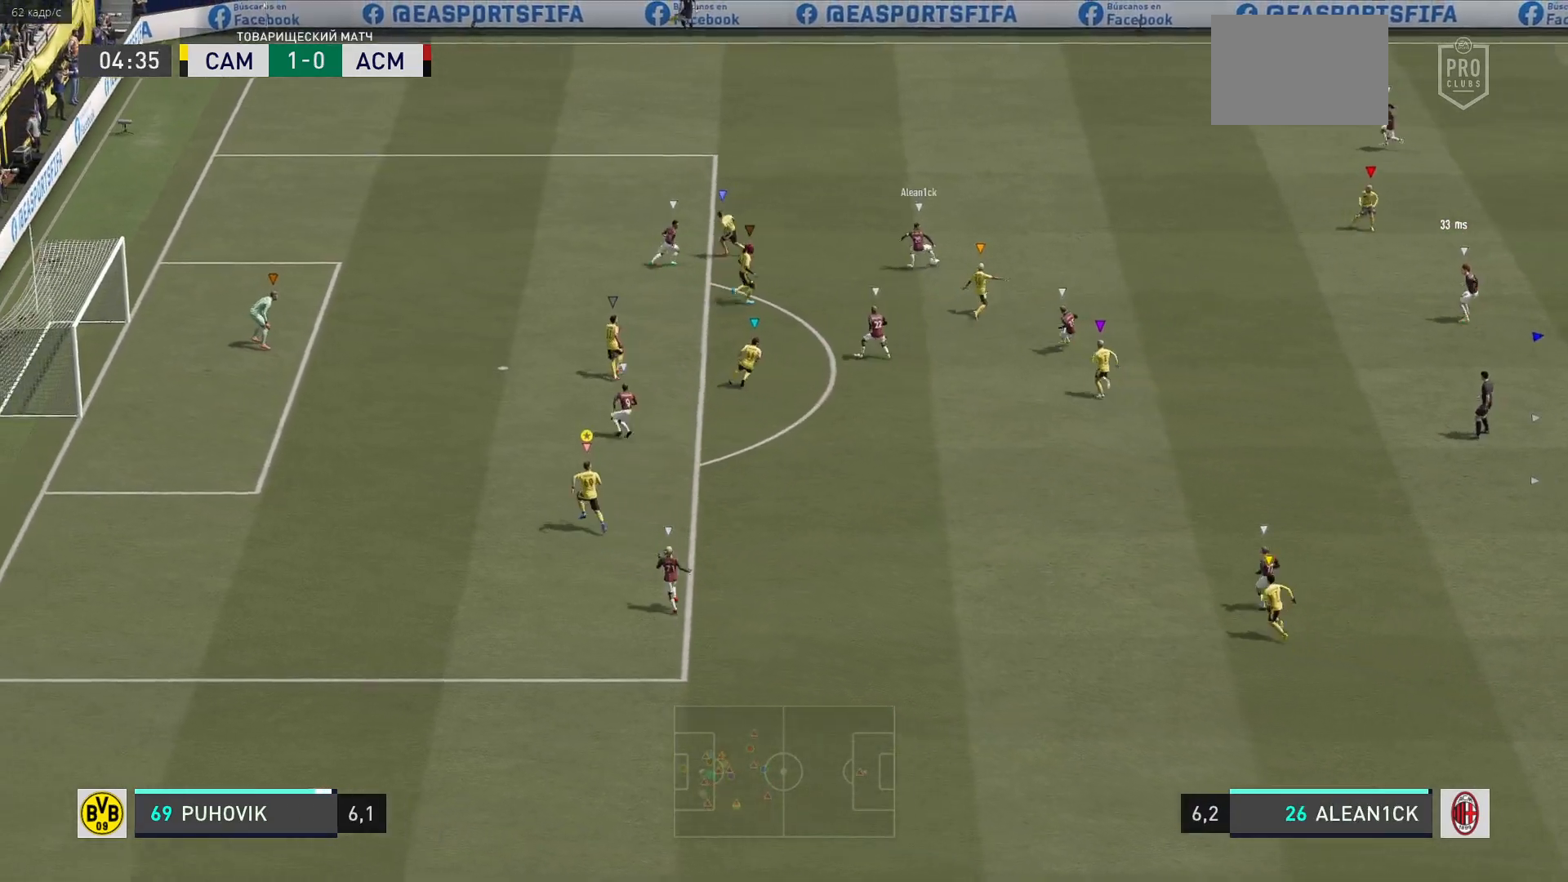
{"buttons": [], "left_stick": "up", "right_stick": "center", "events": [[17, "R2", "up"], [67, "left_stick", "up"]]}
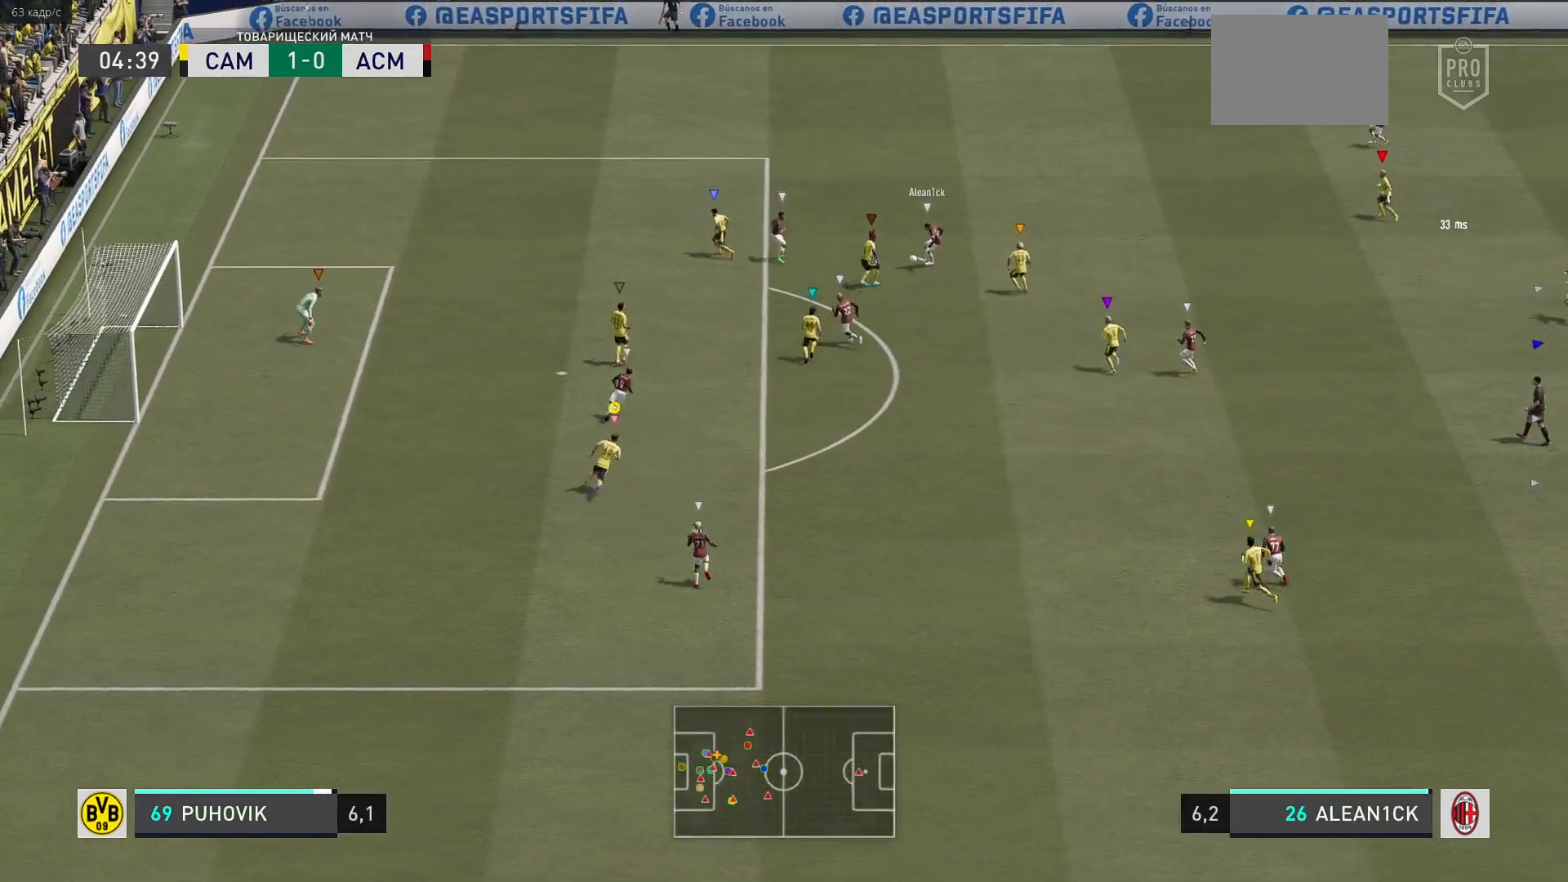
{"buttons": ["L2", "R2"], "left_stick": "up-left", "right_stick": "center", "events": [[150, "left_stick", "center"], [333, "L2", "down"], [350, "left_stick", "up-left"], [417, "R2", "down"]]}
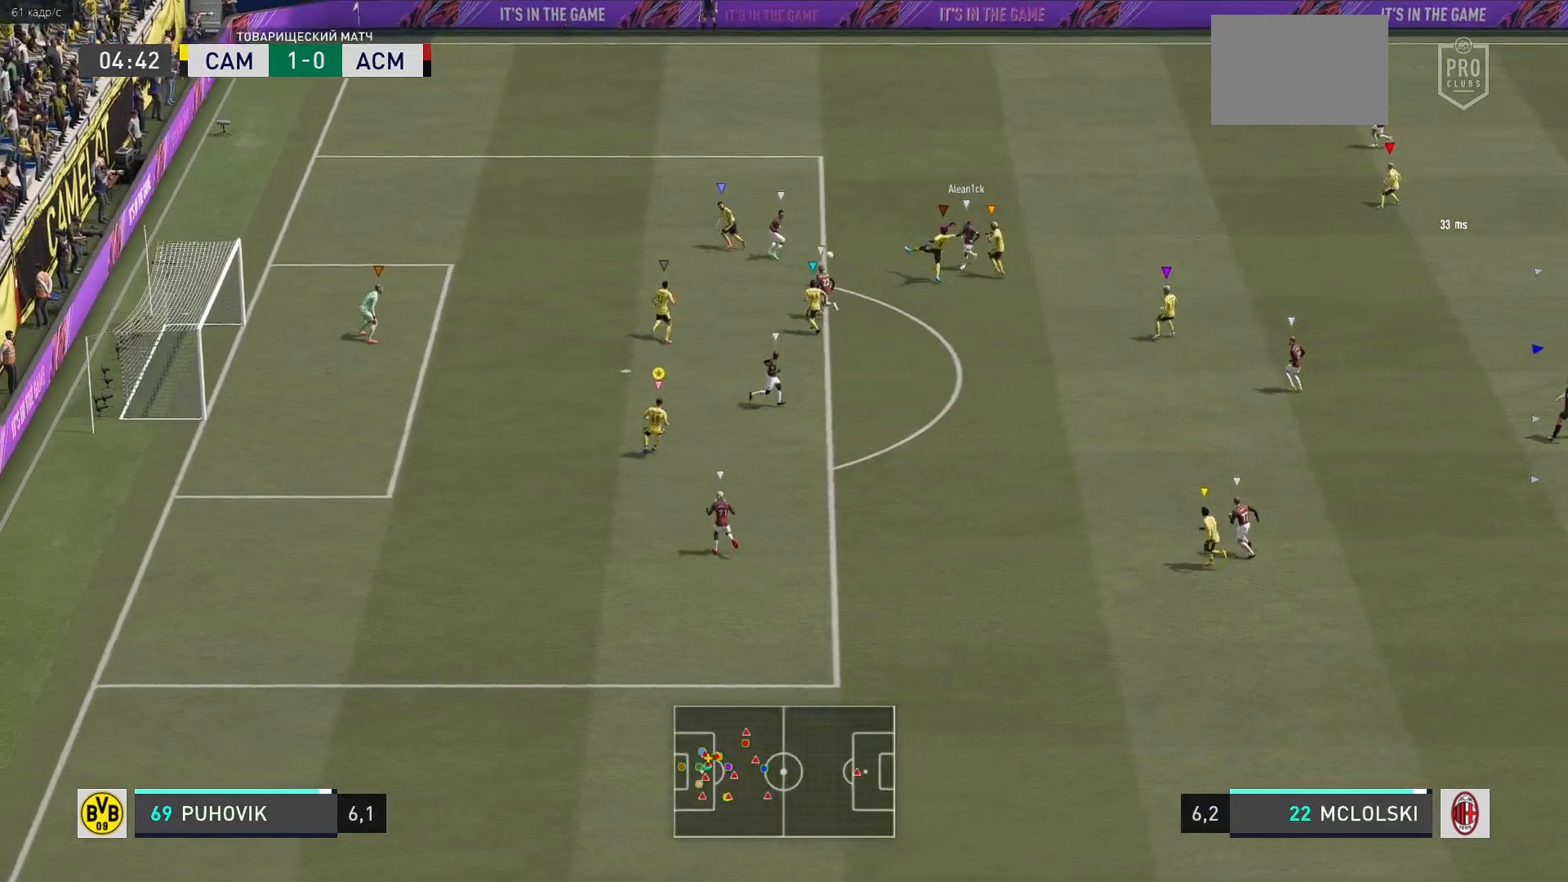
{"buttons": ["L2", "R2"], "left_stick": "up-left", "right_stick": "center", "events": []}
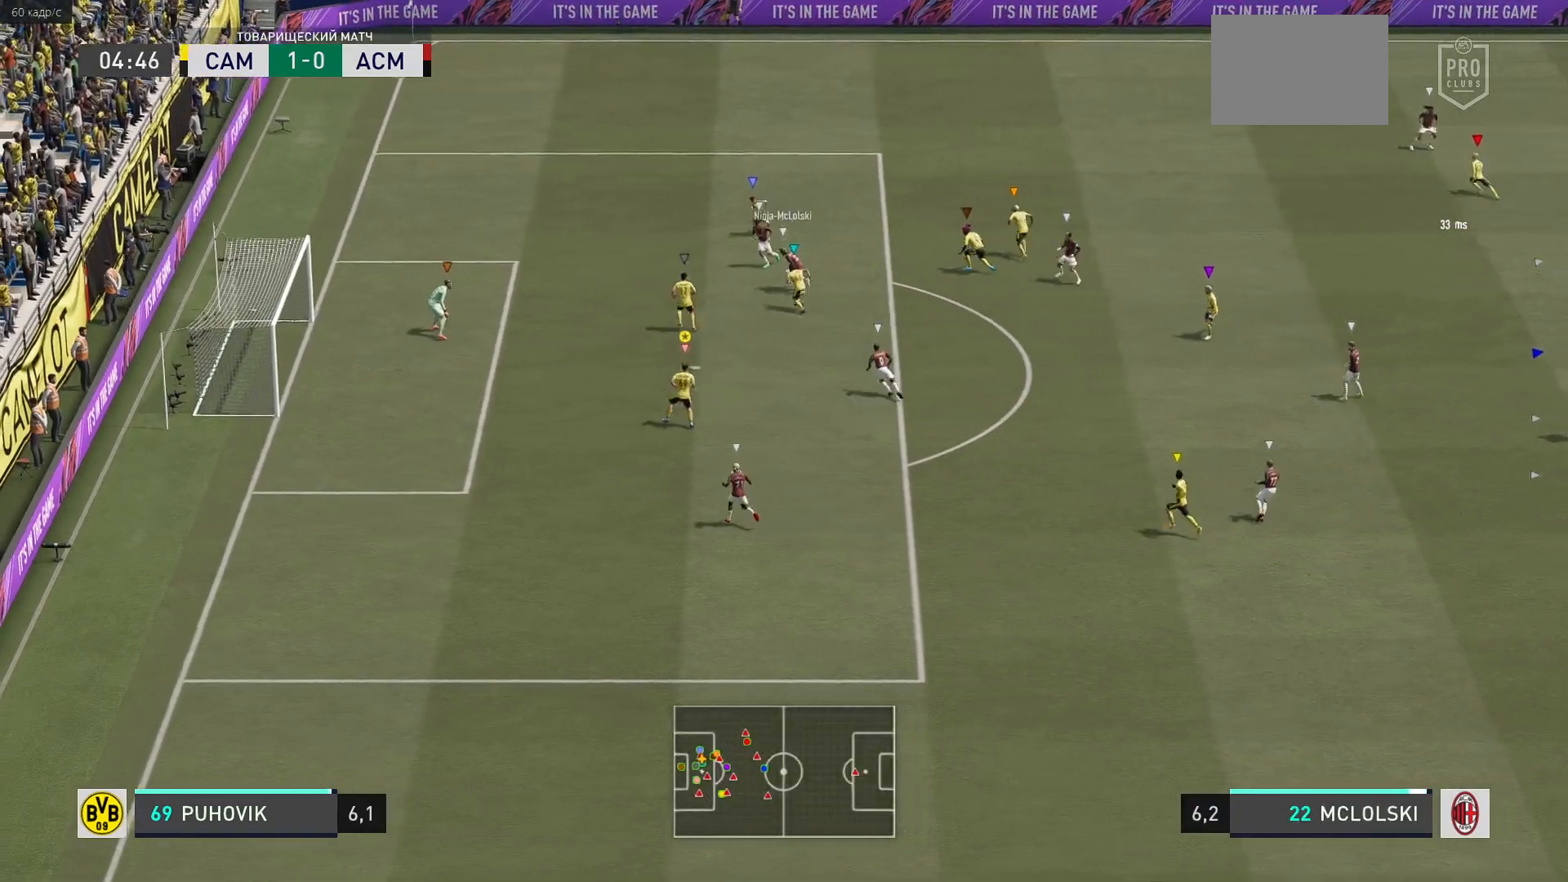
{"buttons": ["L2", "R2"], "left_stick": "left", "right_stick": "center", "events": [[500, "left_stick", "left"]]}
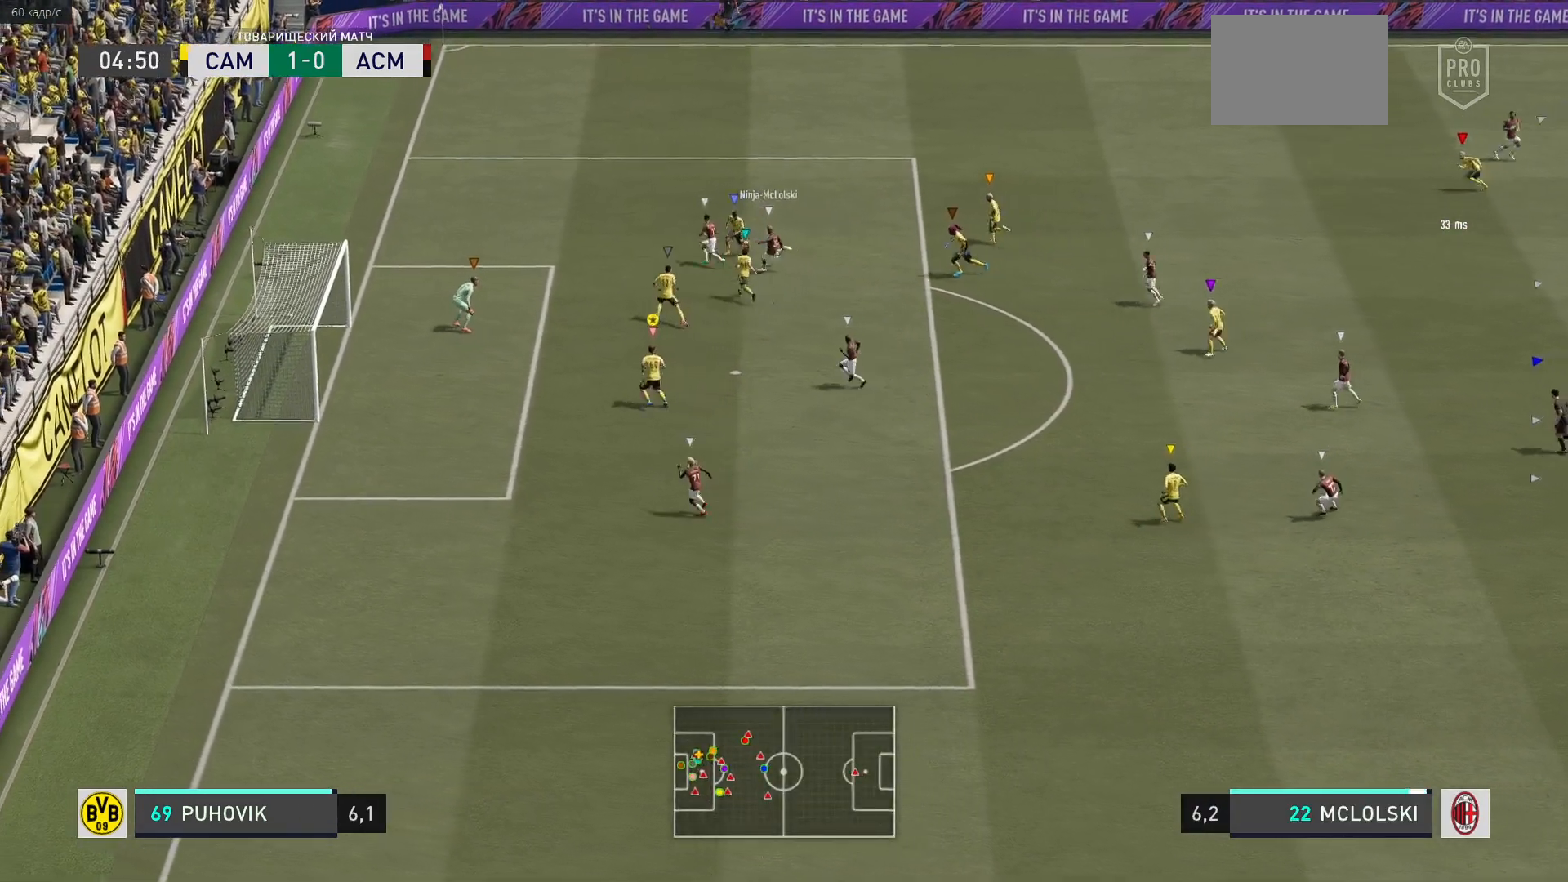
{"buttons": ["L2", "R2"], "left_stick": "down-left", "right_stick": "center", "events": [[167, "left_stick", "center"], [267, "left_stick", "down-right"], [317, "R2", "up"], [400, "left_stick", "down-left"], [483, "R2", "down"]]}
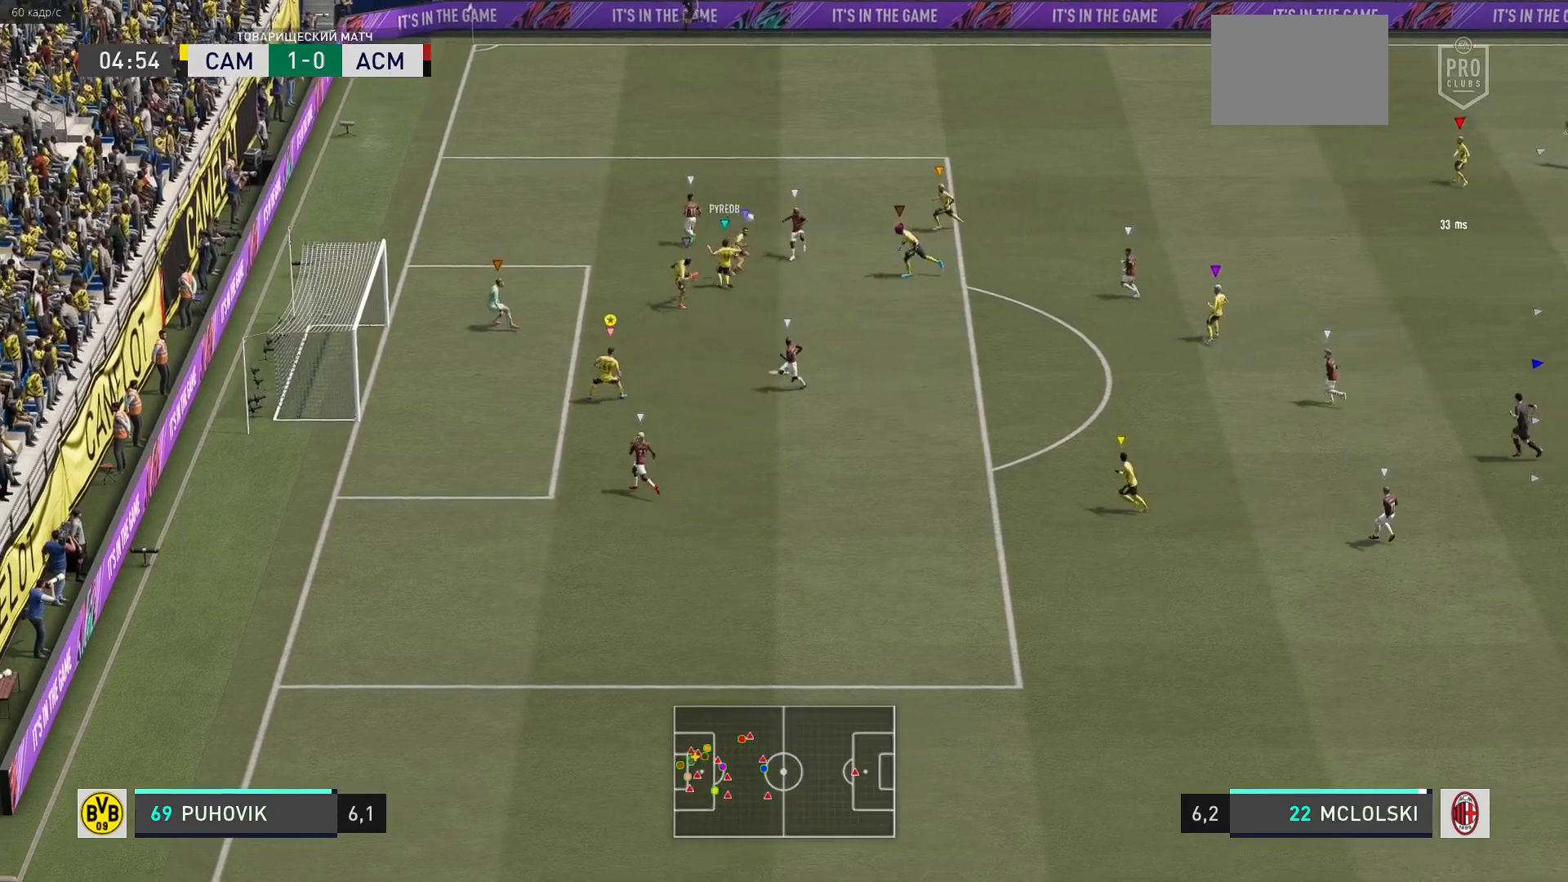
{"buttons": ["L2"], "left_stick": "down-right", "right_stick": "center", "events": [[217, "left_stick", "down-right"], [333, "R2", "up"]]}
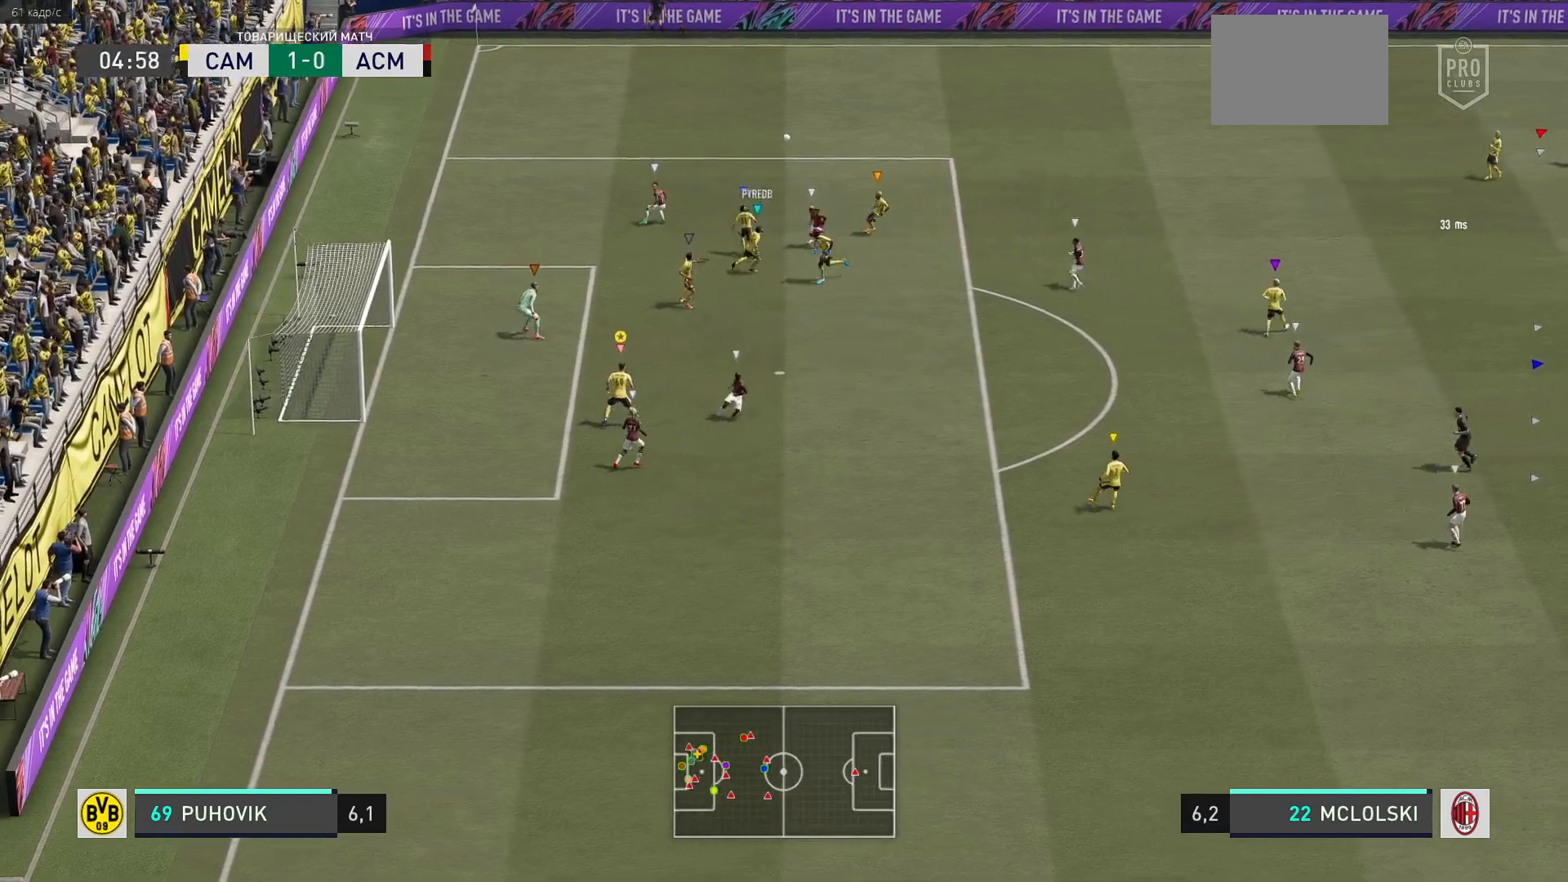
{"buttons": [], "left_stick": "up-right", "right_stick": "center", "events": [[33, "left_stick", "up-right"], [117, "L2", "up"]]}
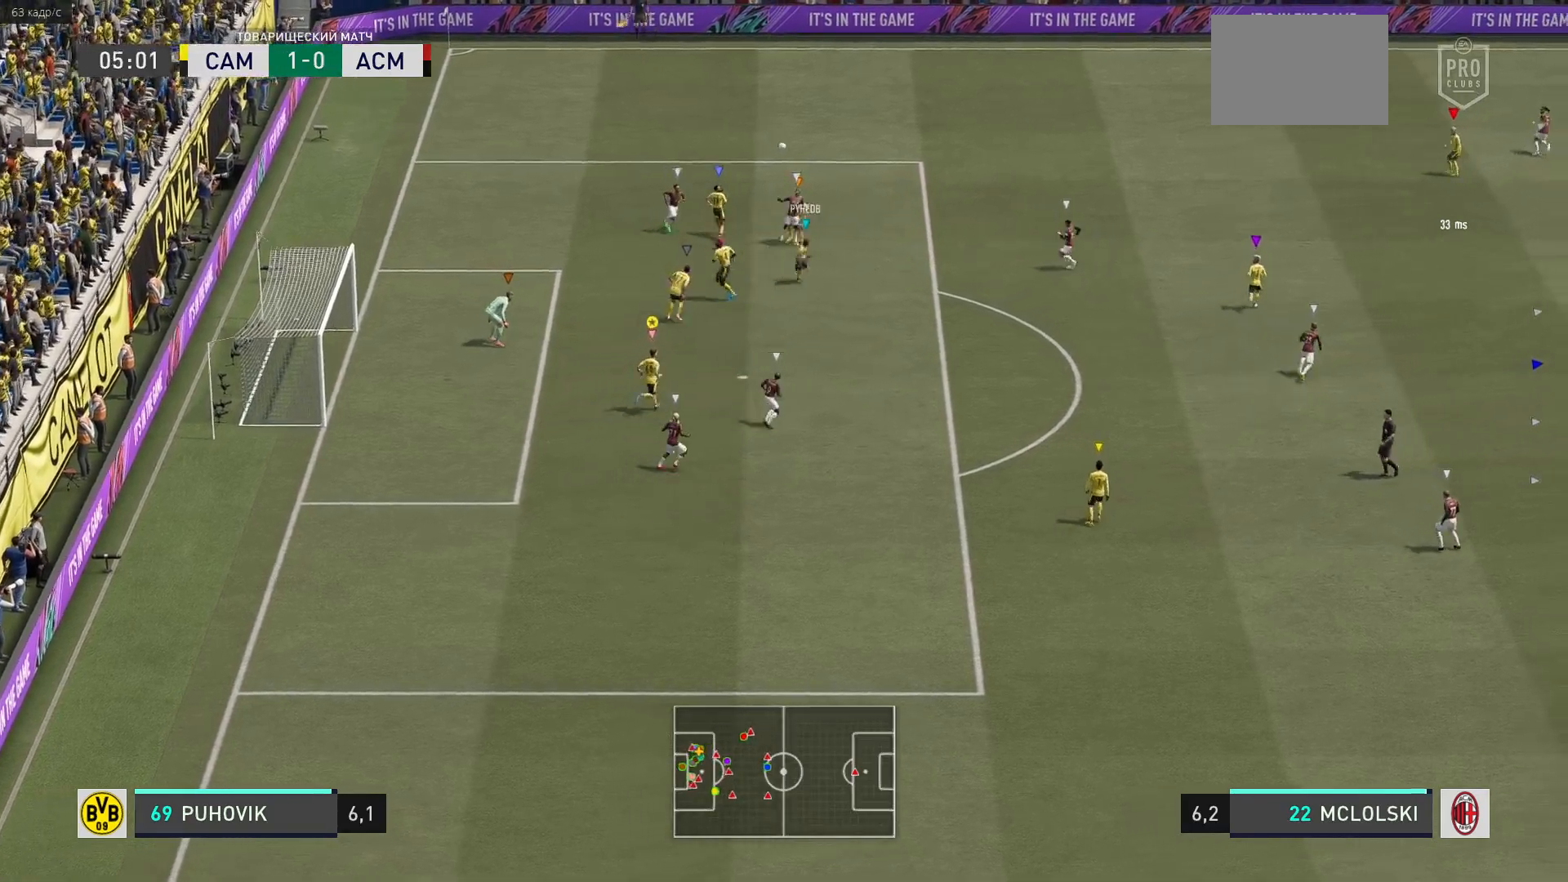
{"buttons": [], "left_stick": "up-right", "right_stick": "center", "events": []}
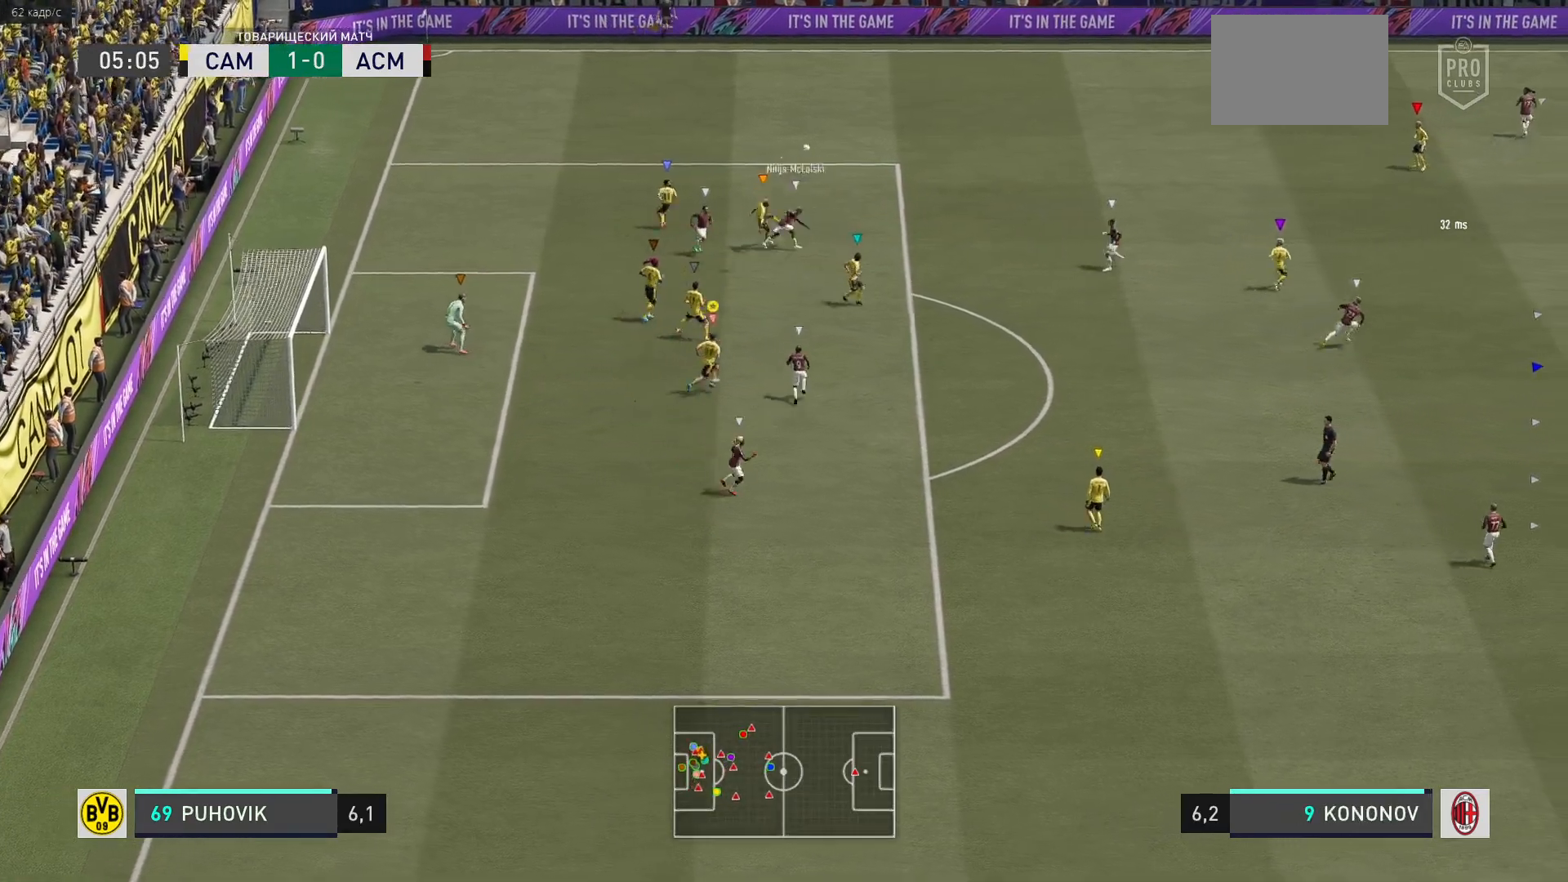
{"buttons": [], "left_stick": "down-right", "right_stick": "center", "events": [[300, "left_stick", "down-right"]]}
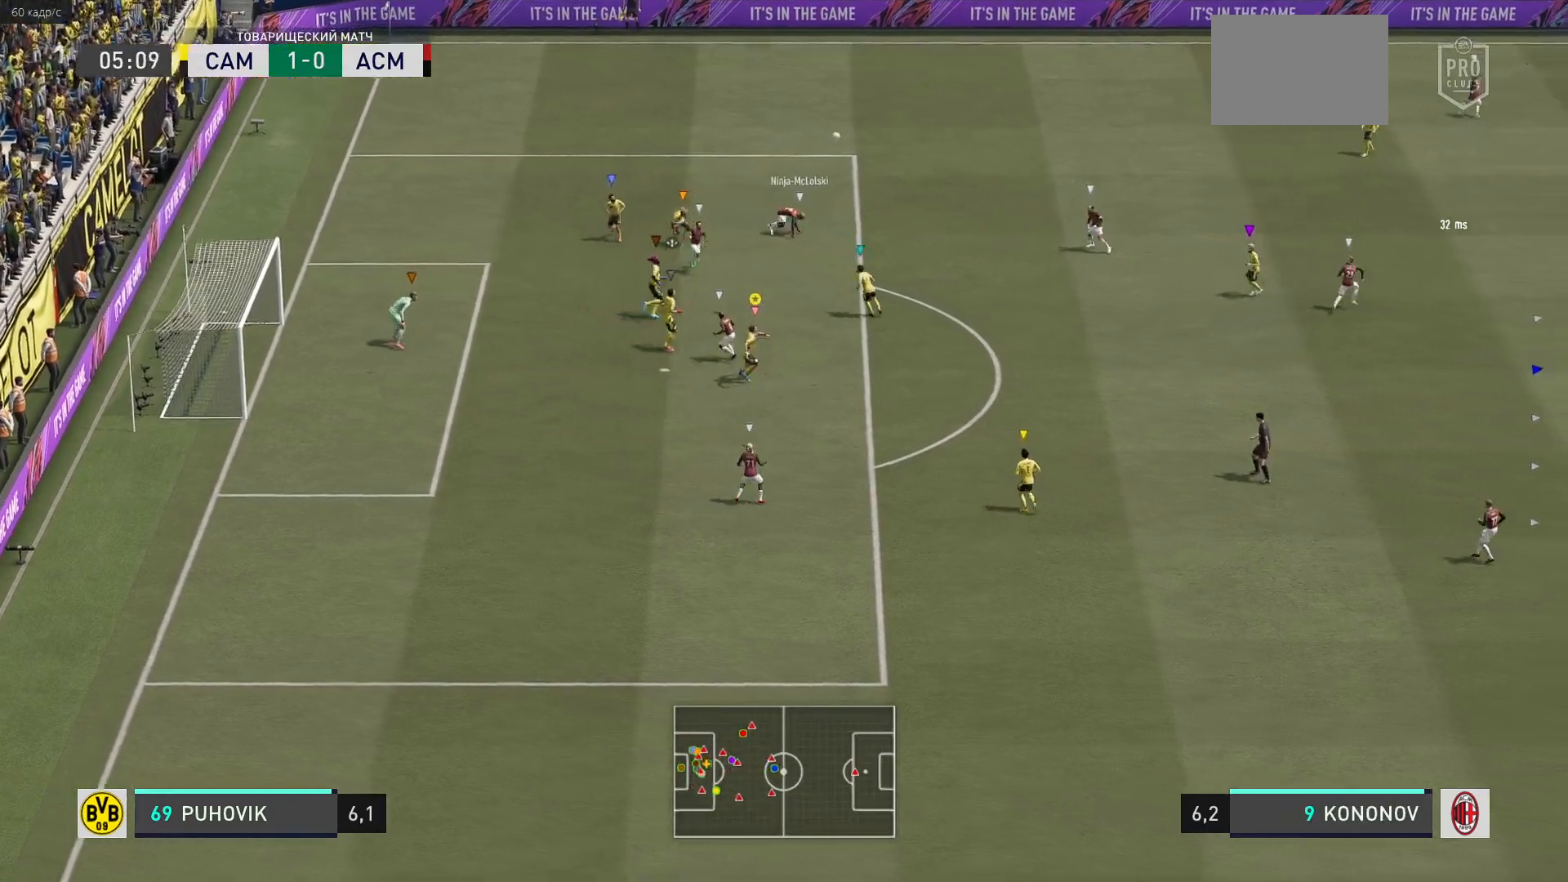
{"buttons": [], "left_stick": "down", "right_stick": "center", "events": [[33, "L2", "down"], [317, "L2", "up"], [383, "left_stick", "down"]]}
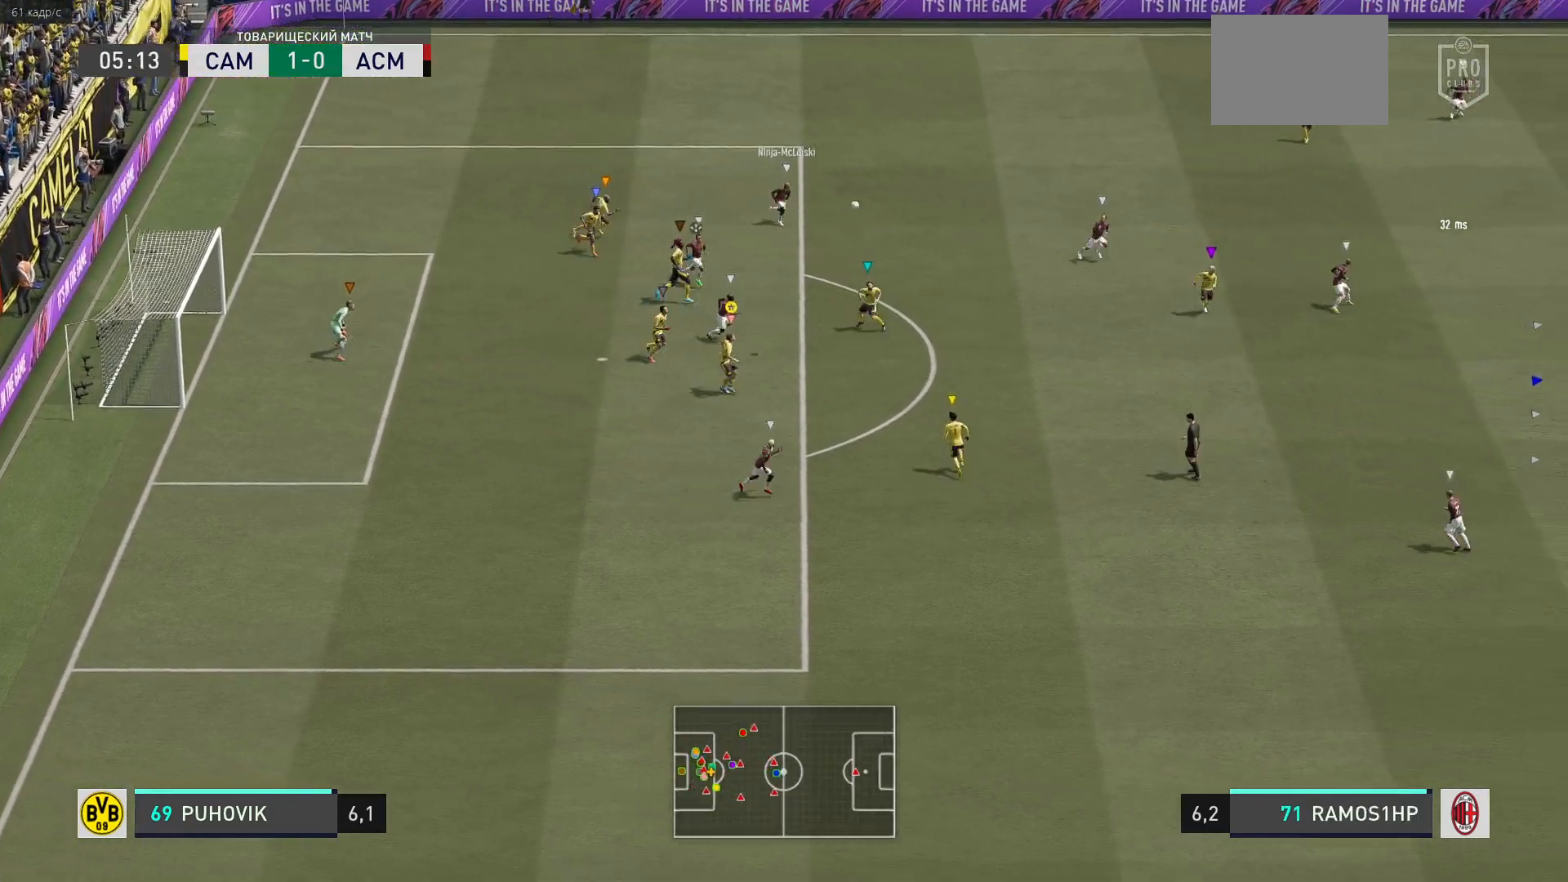
{"buttons": [], "left_stick": "down", "right_stick": "center", "events": []}
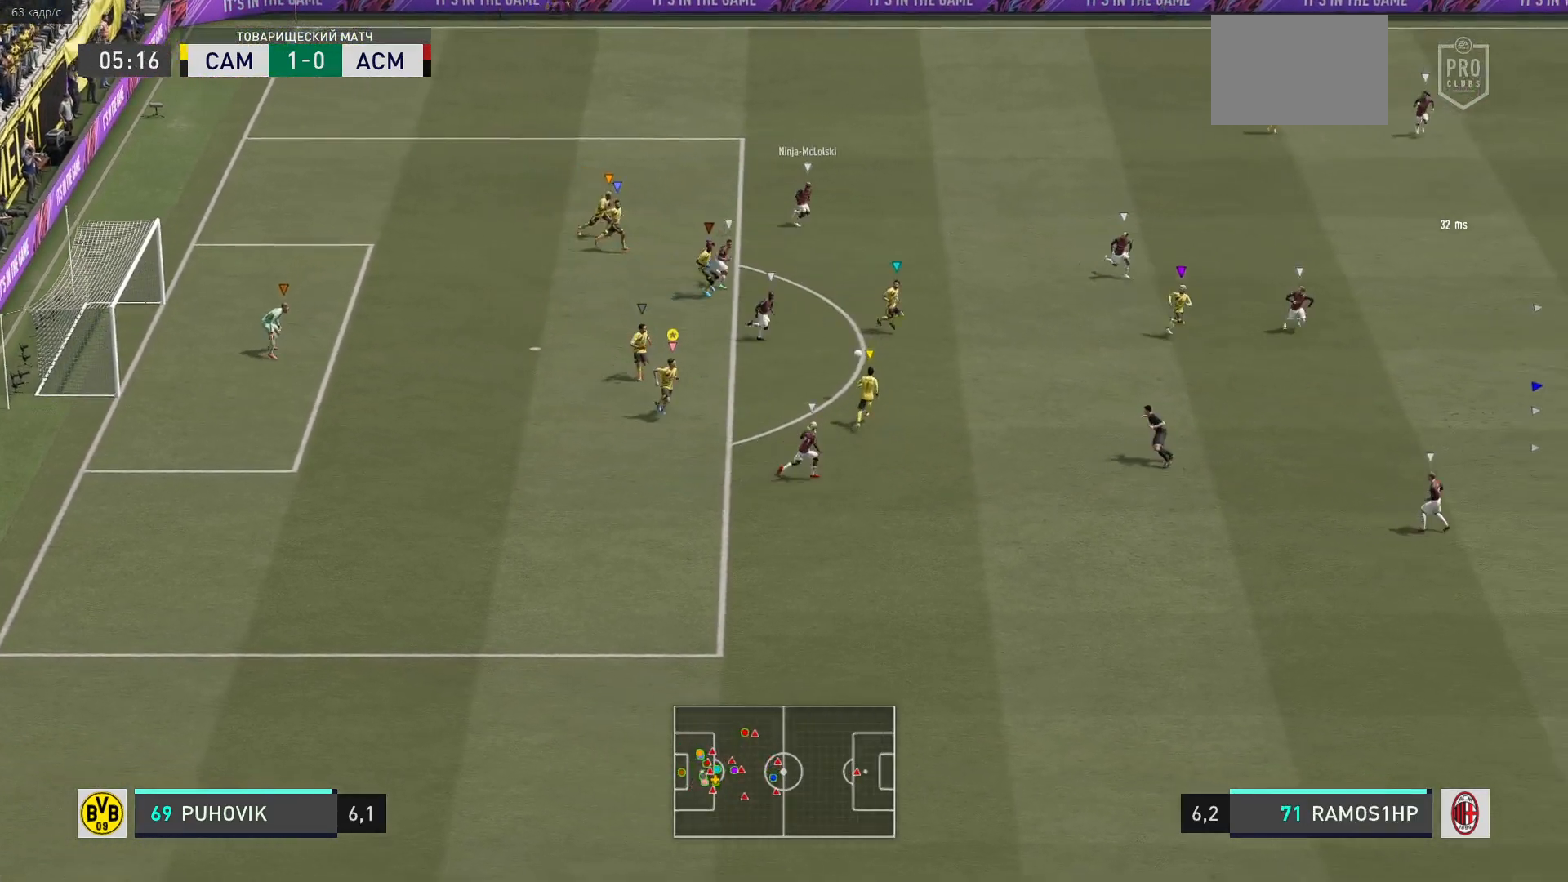
{"buttons": [], "left_stick": "down-right", "right_stick": "center", "events": [[233, "left_stick", "down-right"]]}
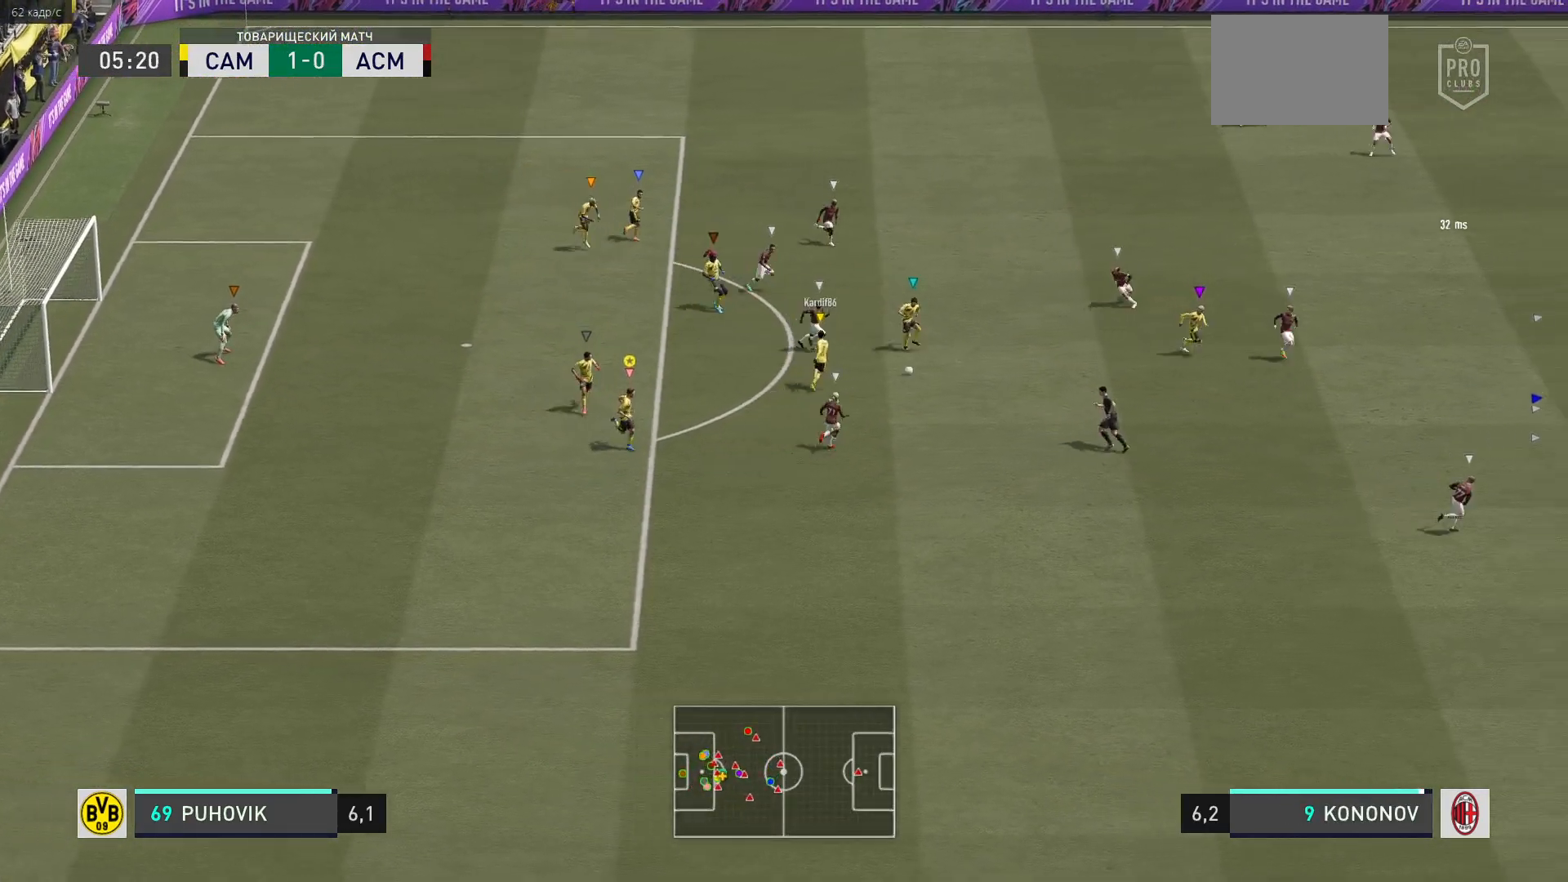
{"buttons": [], "left_stick": "down-right", "right_stick": "center", "events": []}
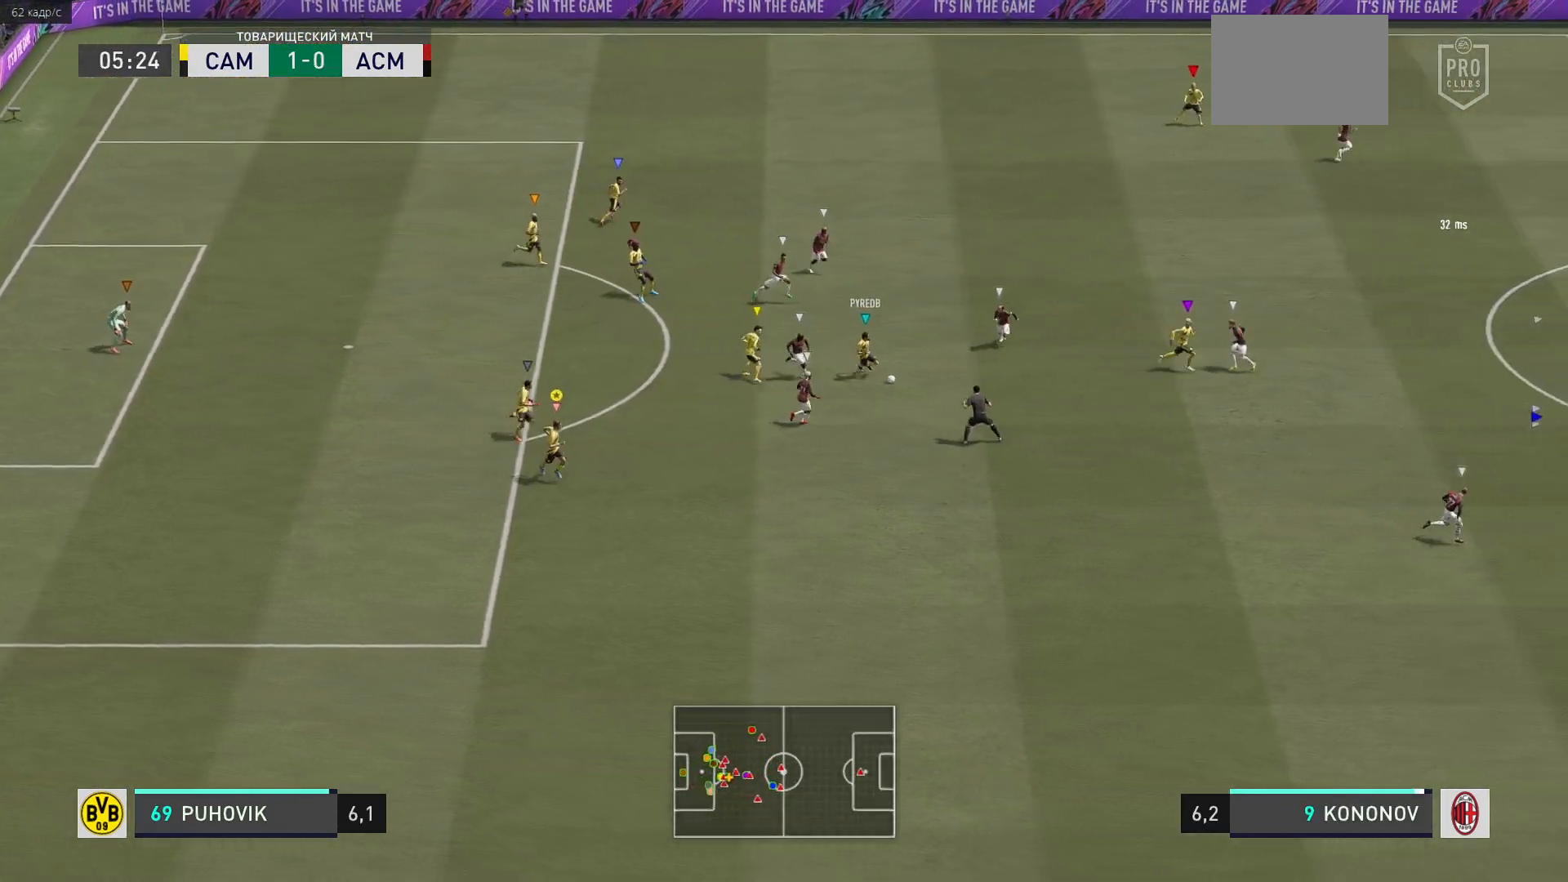
{"buttons": ["R2"], "left_stick": "down-right", "right_stick": "center", "events": [[33, "R2", "down"]]}
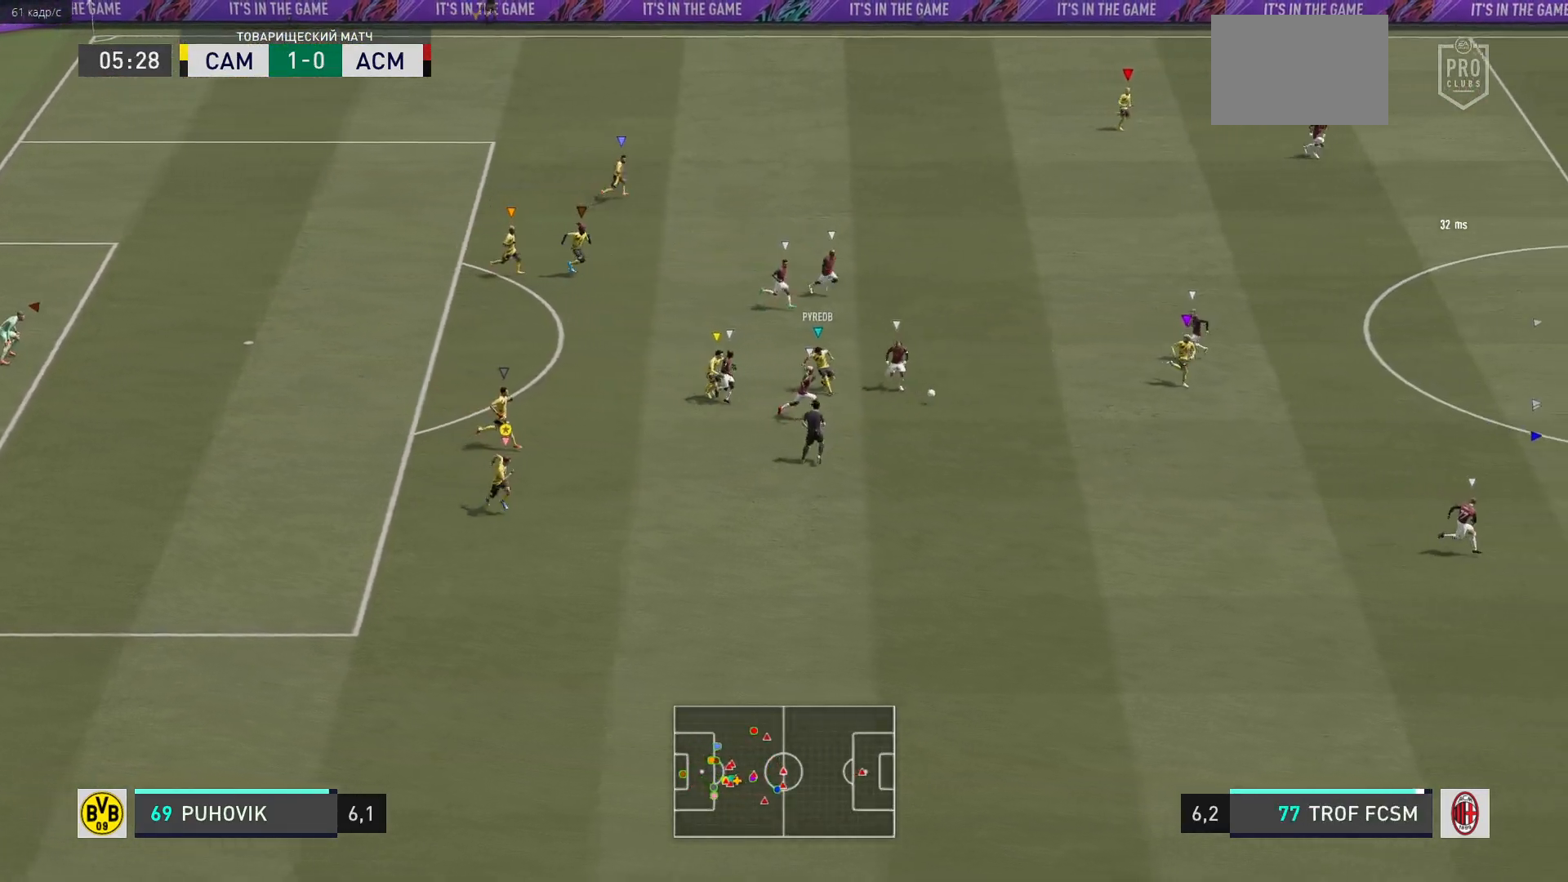
{"buttons": ["R2"], "left_stick": "down-right", "right_stick": "center", "events": []}
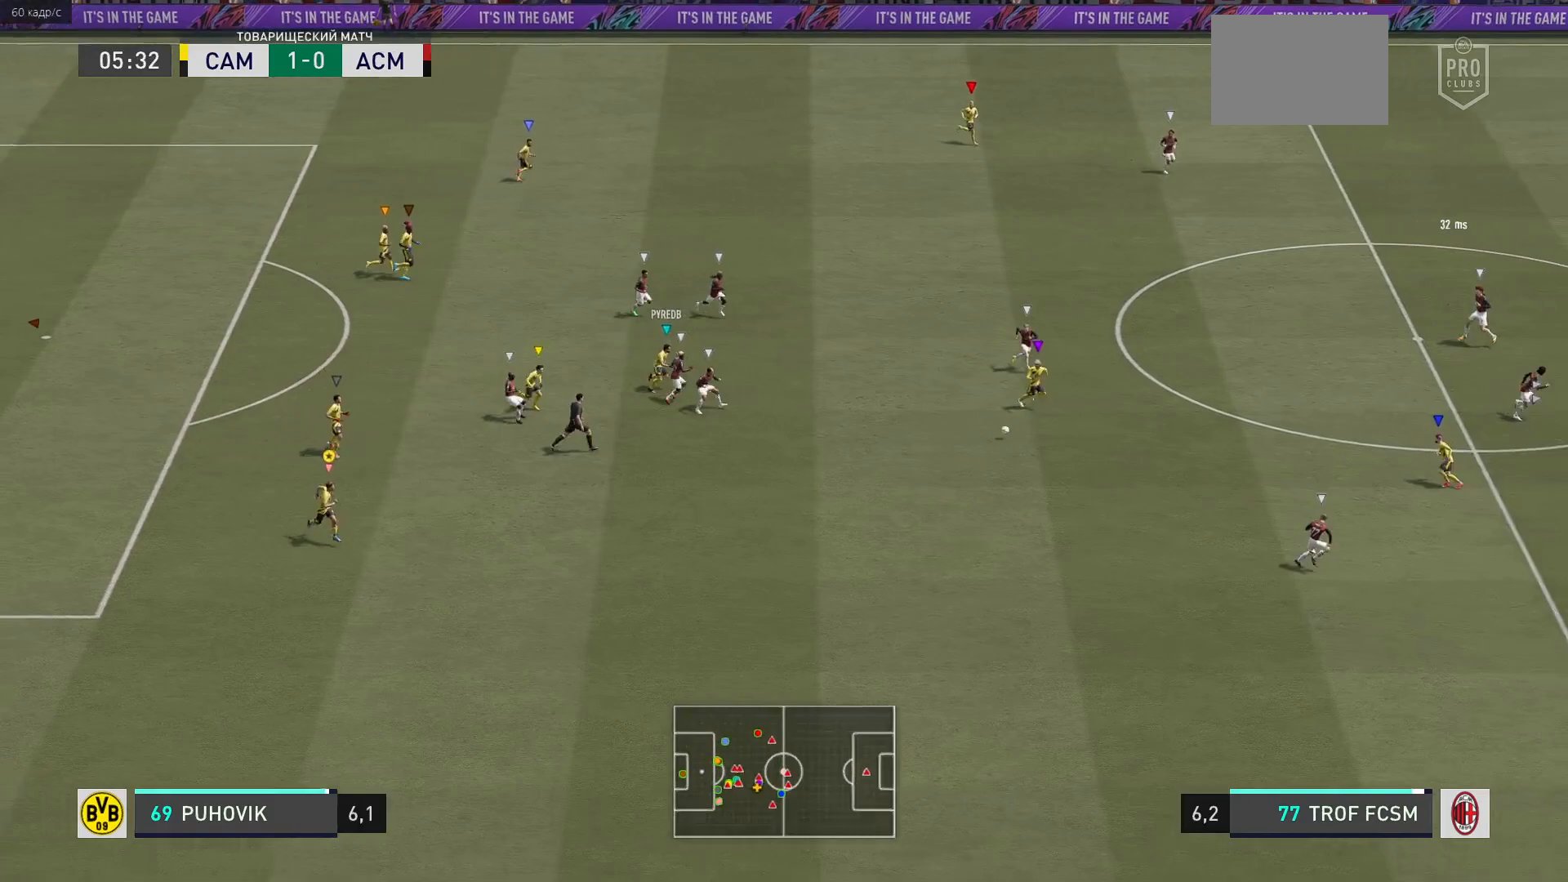
{"buttons": ["R2"], "left_stick": "down-right", "right_stick": "center", "events": []}
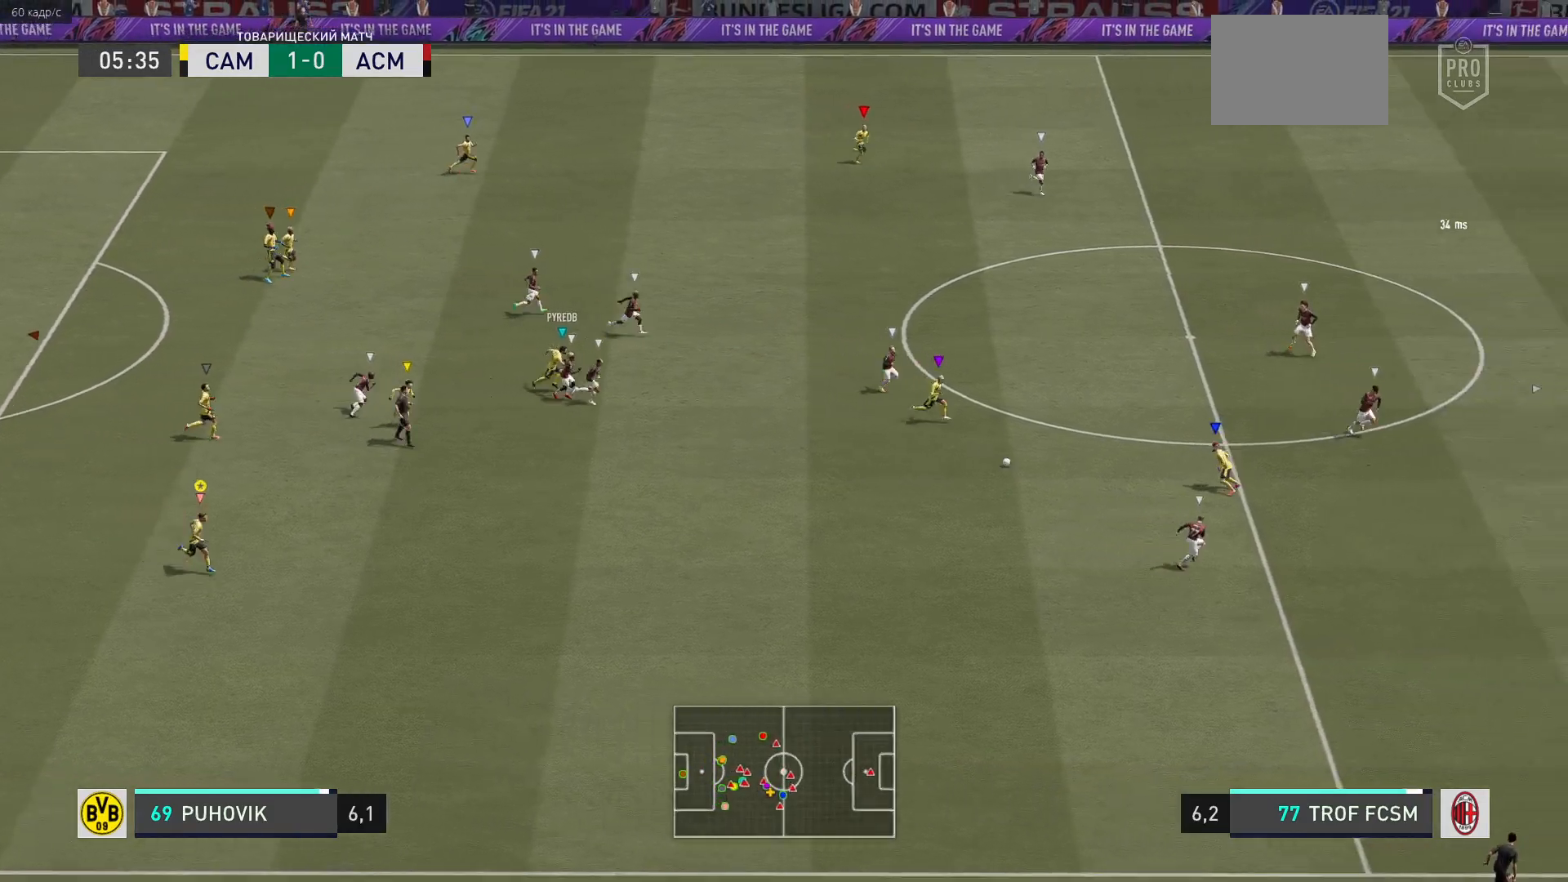
{"buttons": ["R2"], "left_stick": "down-right", "right_stick": "center", "events": []}
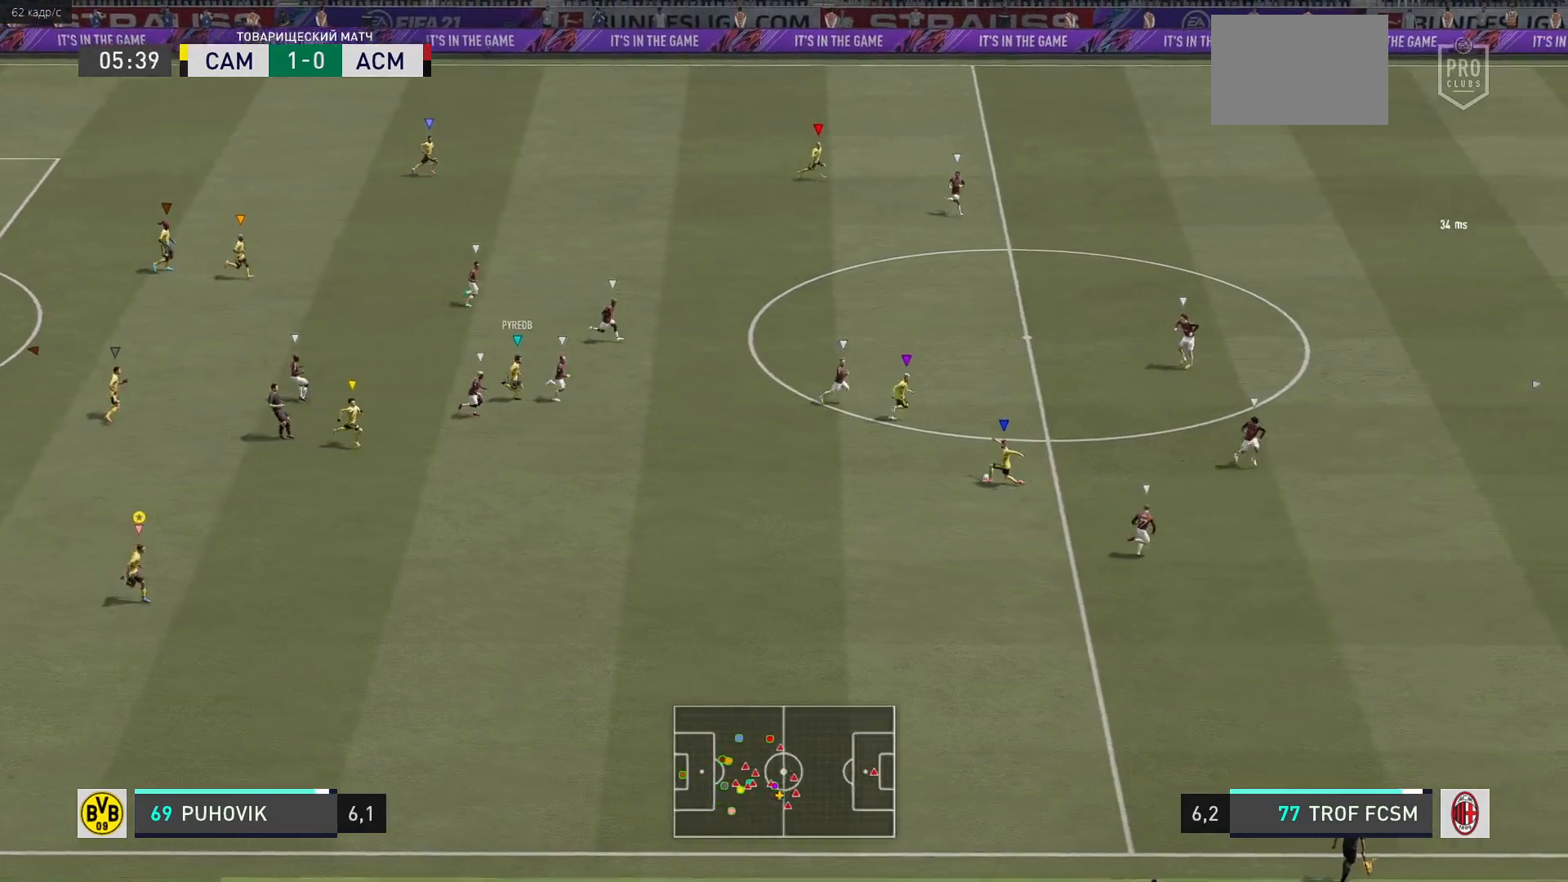
{"buttons": ["R2"], "left_stick": "down-right", "right_stick": "center", "events": []}
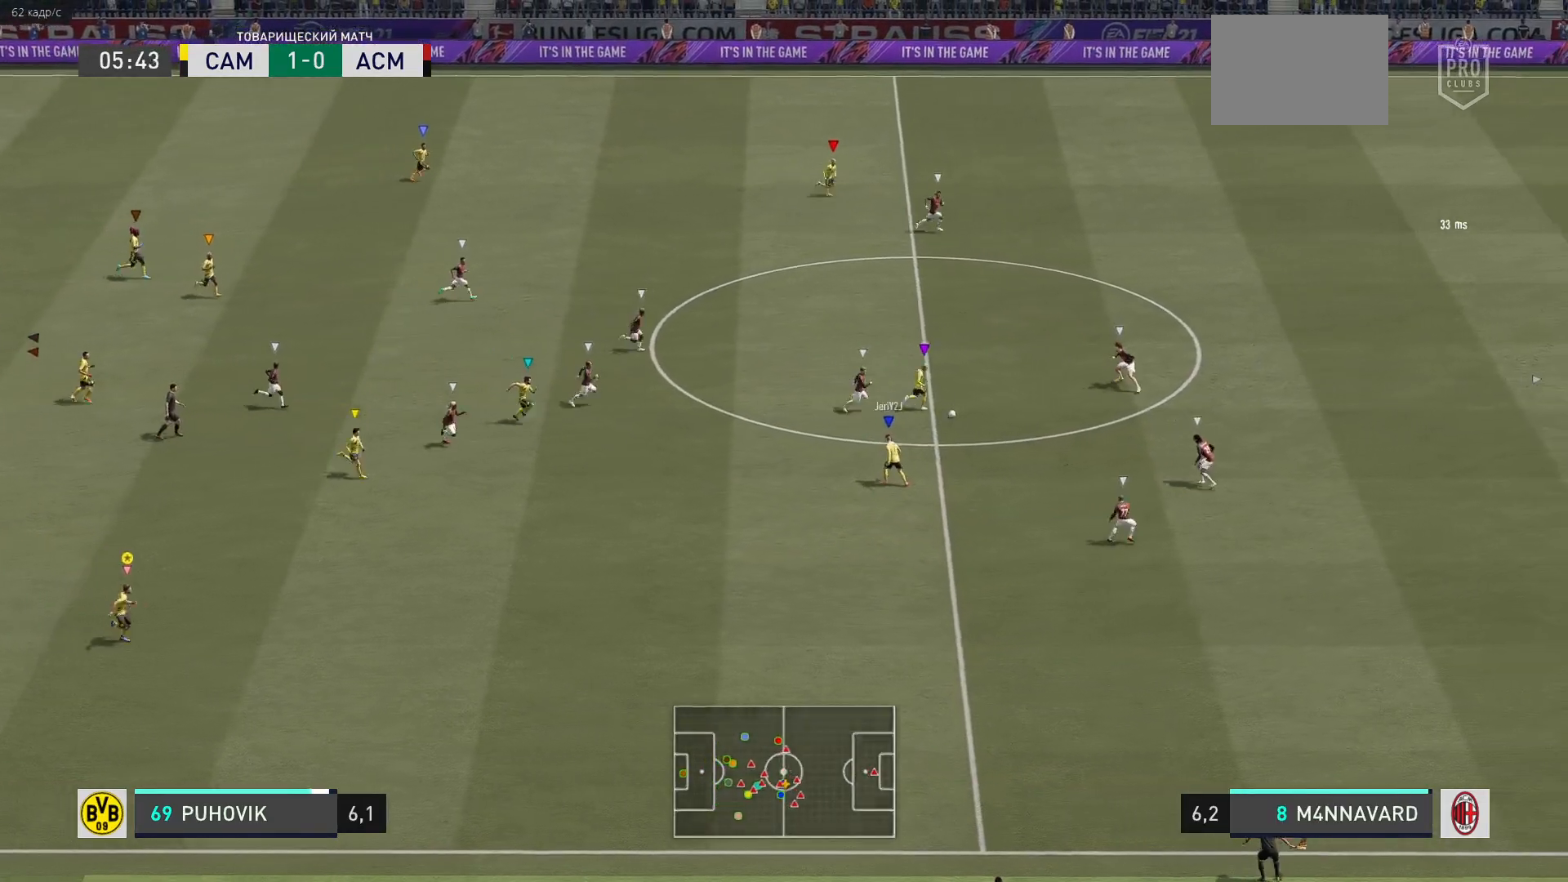
{"buttons": ["R2"], "left_stick": "down-right", "right_stick": "center", "events": []}